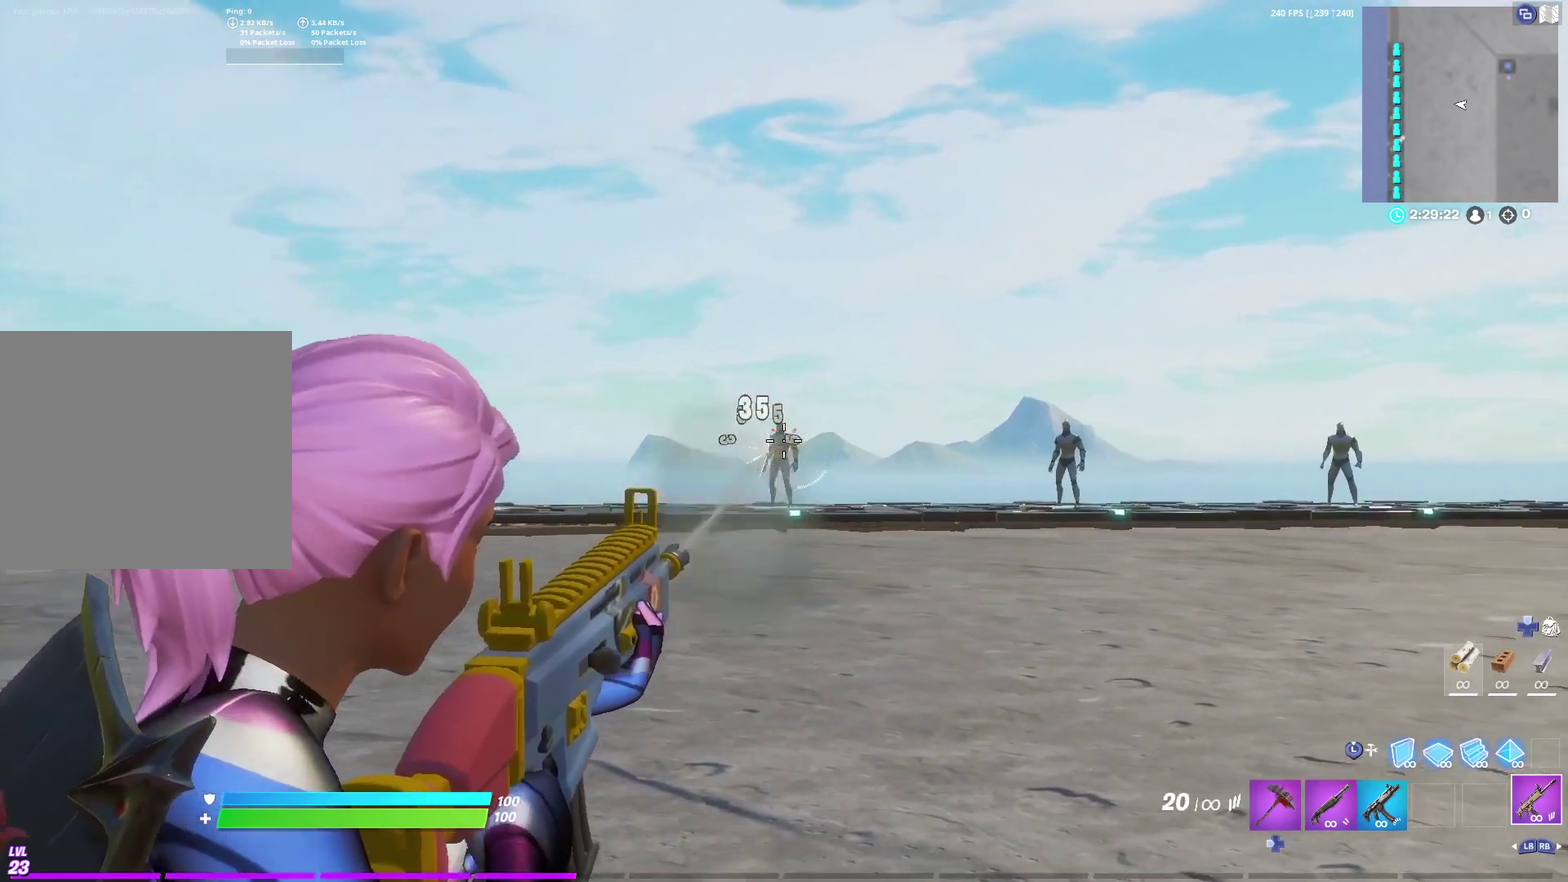
Gameplay with a controller (Xbox layout); each line is a JSON object with the inputs held at the frame after it (dt_ms = milliseconds from this image to that frame). "events" lists button and stick changes between this image and that frame as [ms after this image, input, new state], when the widget could be followed in between. Not read: R2.
{"dt_ms": 700, "buttons": [], "left_stick": "center", "right_stick": "center", "events": [[33, "L2", "up"], [283, "DPAD_DOWN", "down"], [383, "DPAD_DOWN", "up"], [450, "DPAD_DOWN", "down"], [533, "DPAD_DOWN", "up"]]}
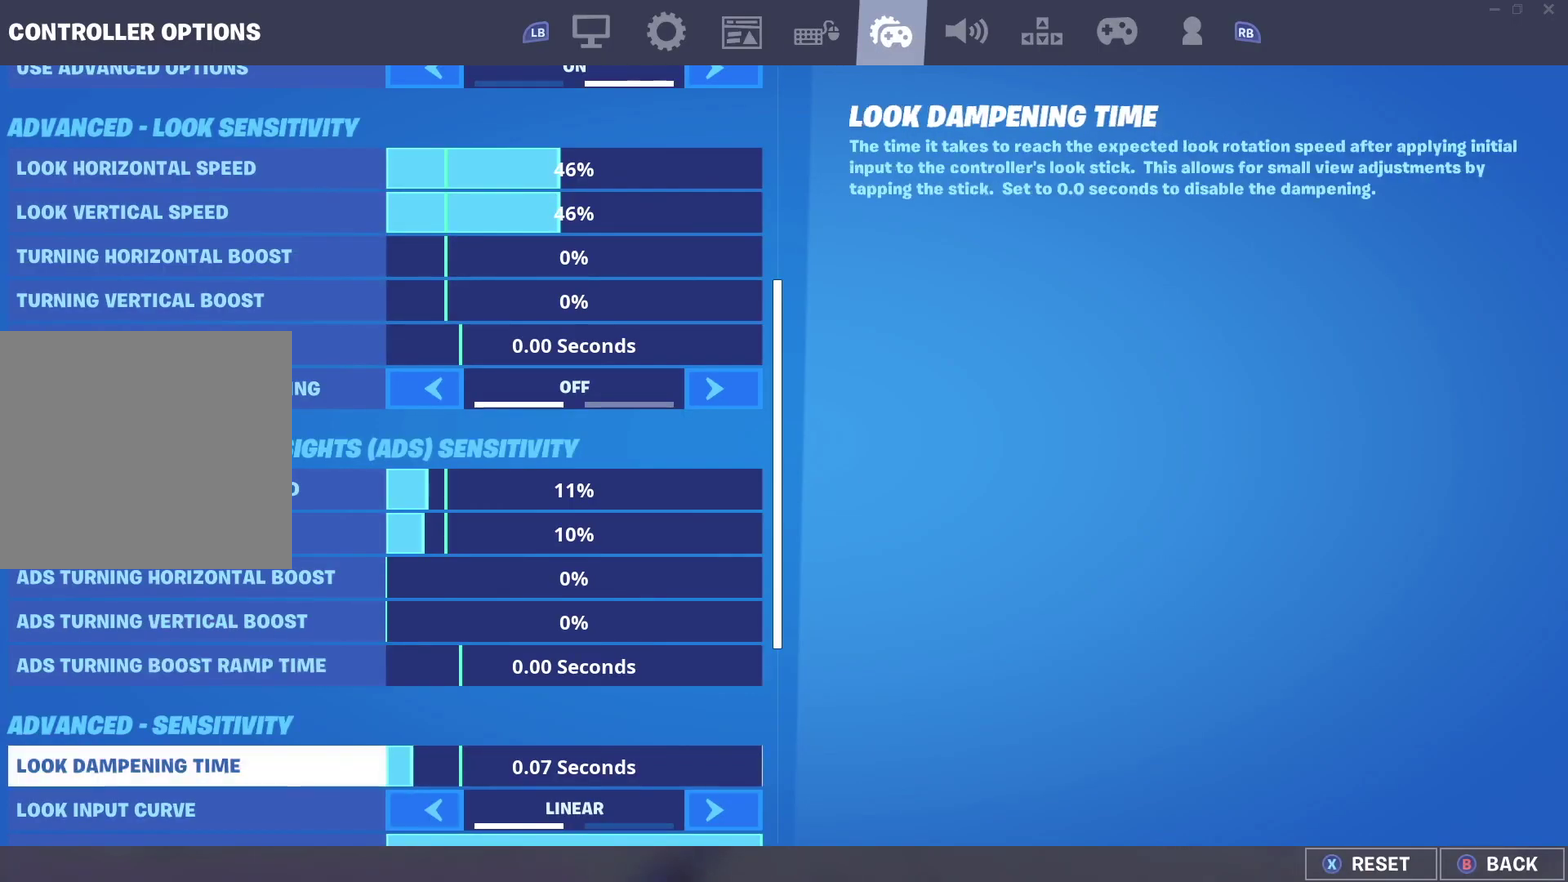
{"dt_ms": 500, "buttons": ["DPAD_LEFT"], "left_stick": "center", "right_stick": "center", "events": [[50, "DPAD_LEFT", "down"]]}
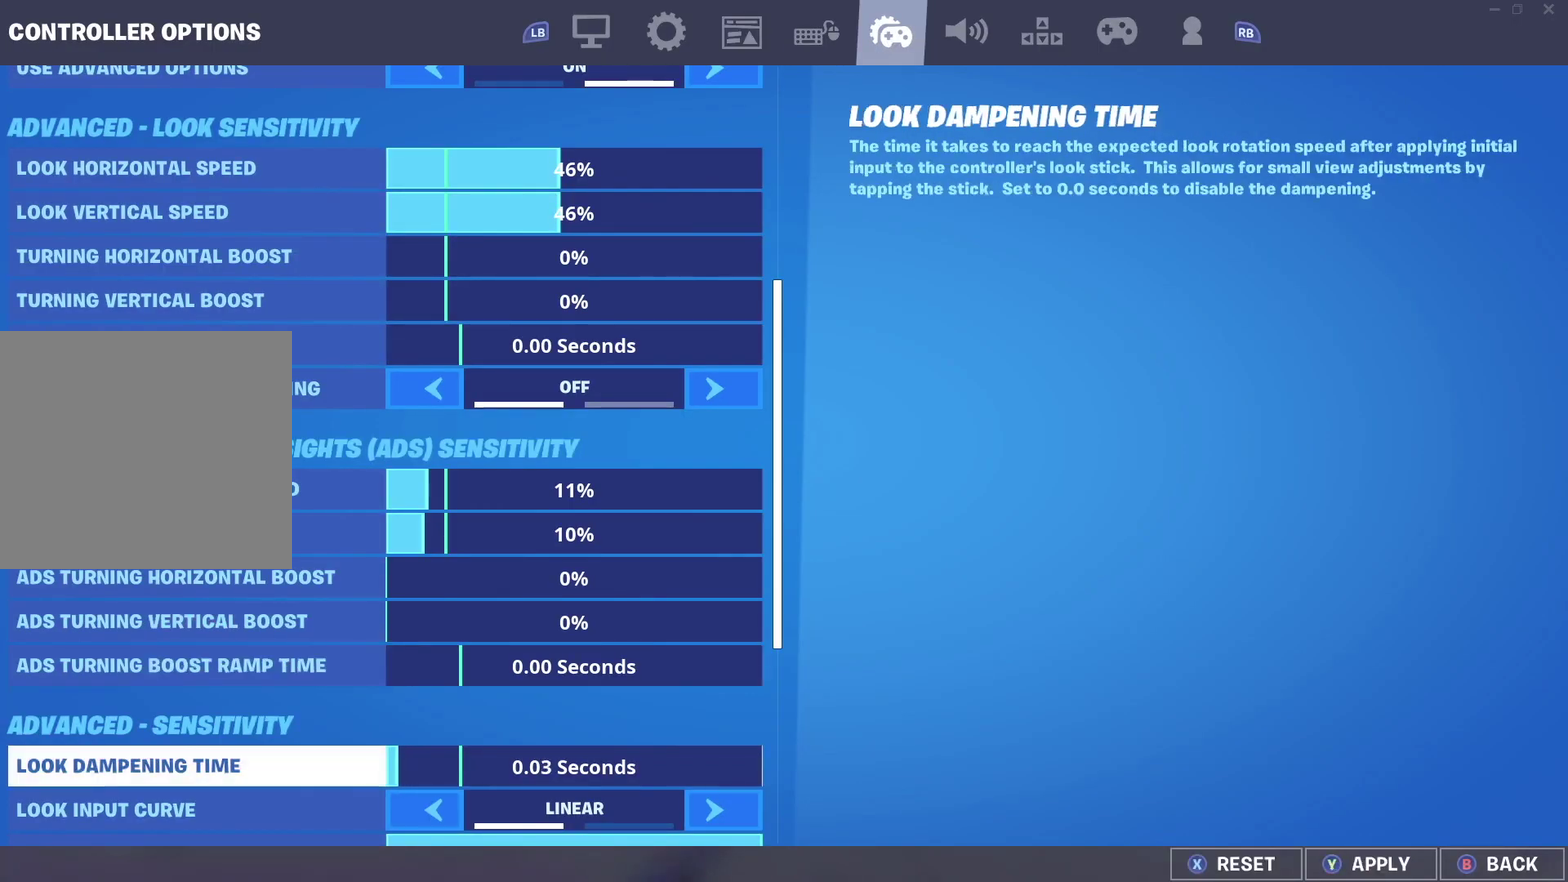
{"dt_ms": 500, "buttons": [], "left_stick": "center", "right_stick": "center", "events": [[433, "DPAD_LEFT", "up"]]}
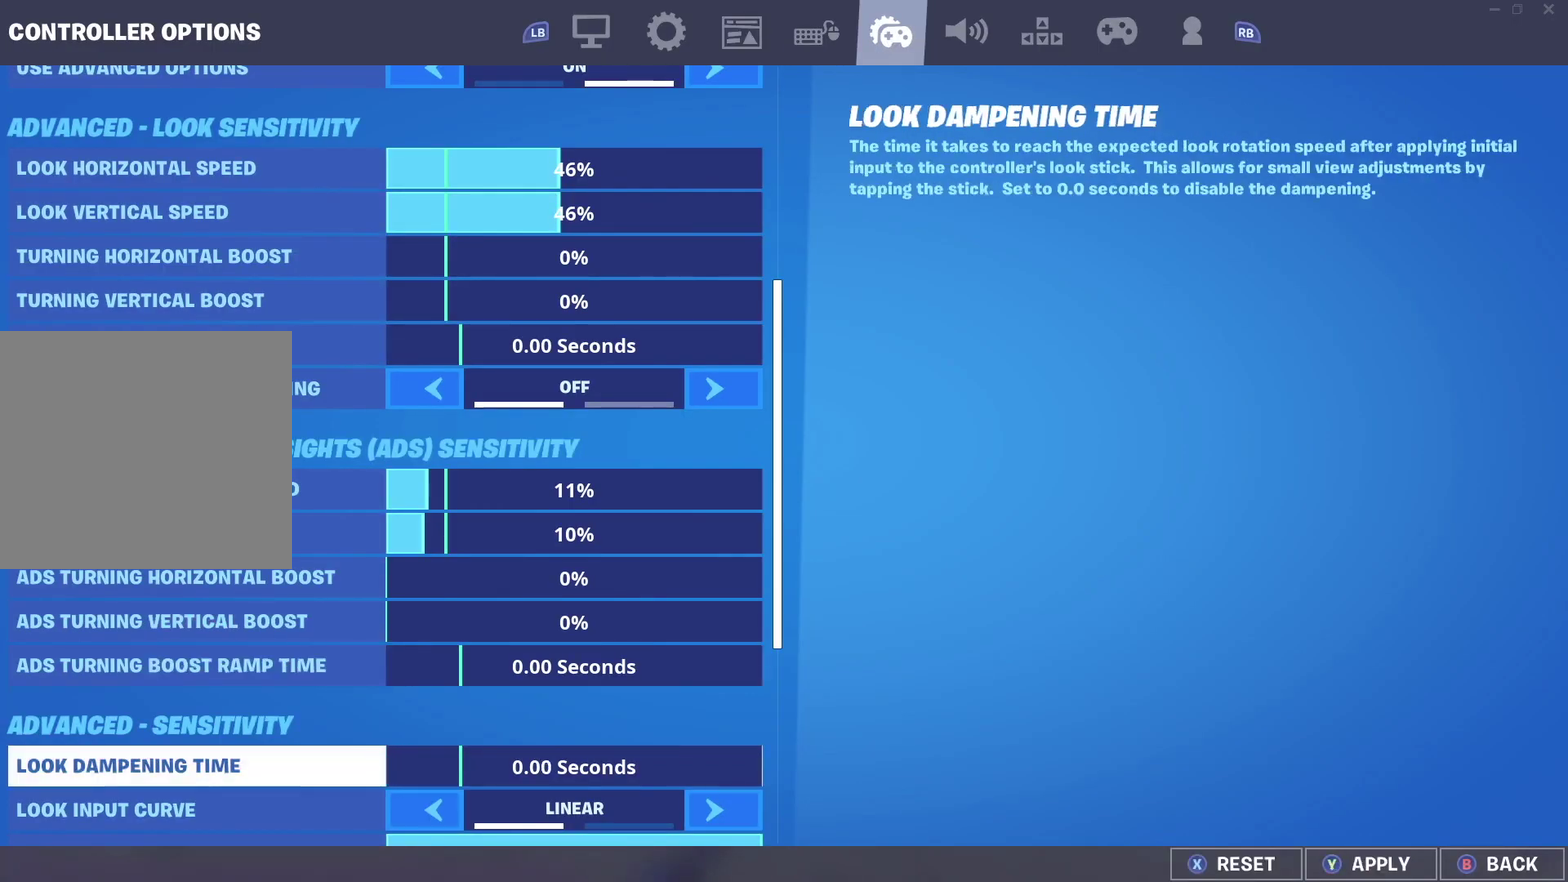
{"dt_ms": 500, "buttons": [], "left_stick": "center", "right_stick": "center", "events": [[183, "Y", "down"], [317, "Y", "up"]]}
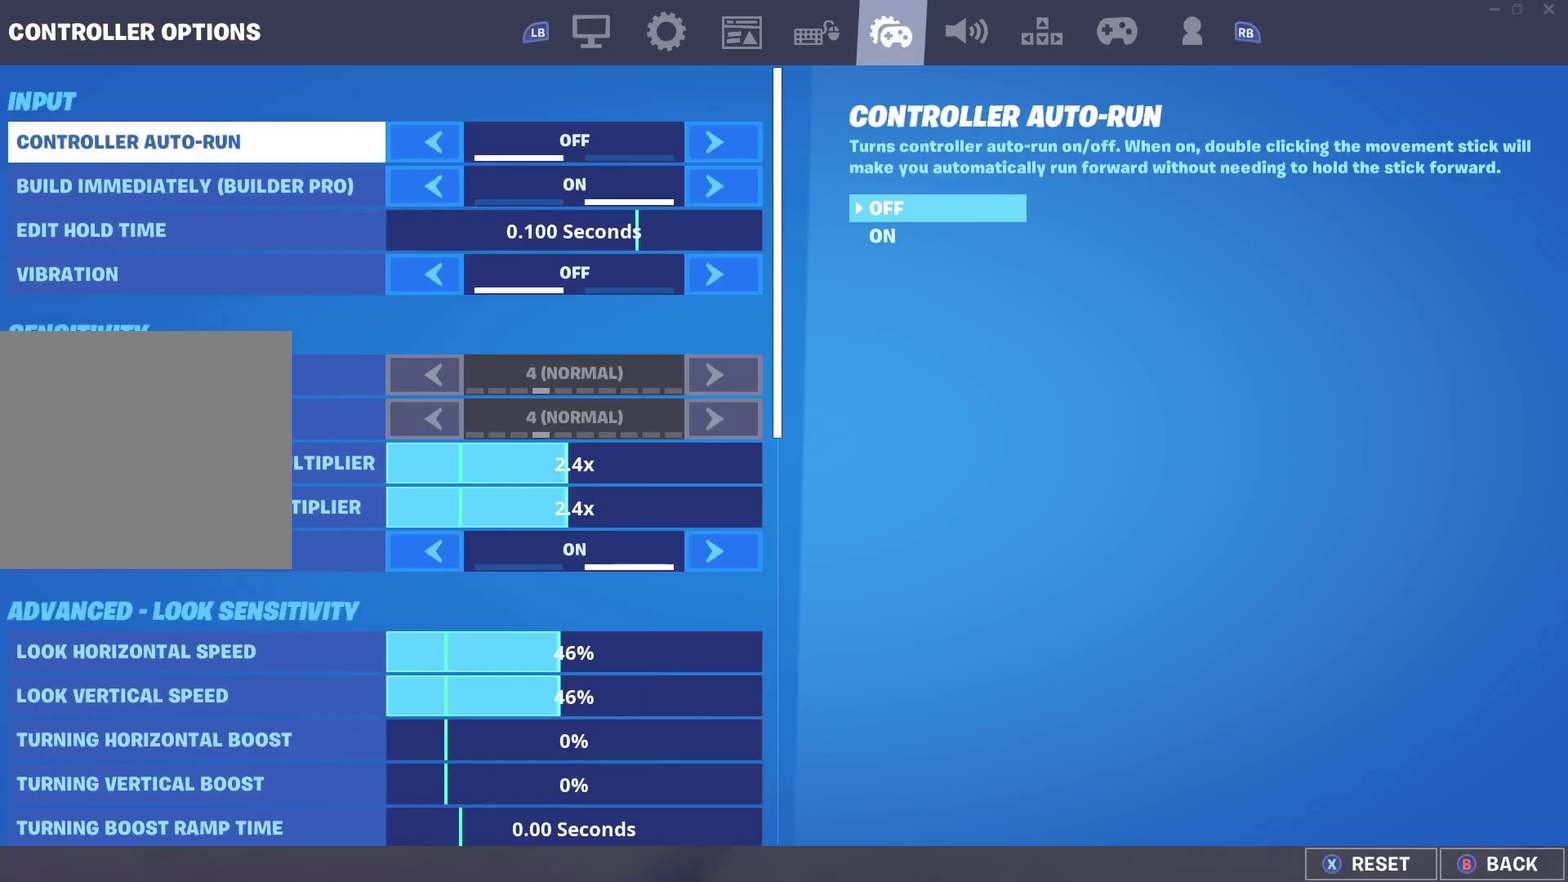
{"dt_ms": 600, "buttons": ["L2"], "left_stick": "center", "right_stick": "center", "events": [[117, "B", "down"], [200, "B", "up"], [367, "L2", "down"]]}
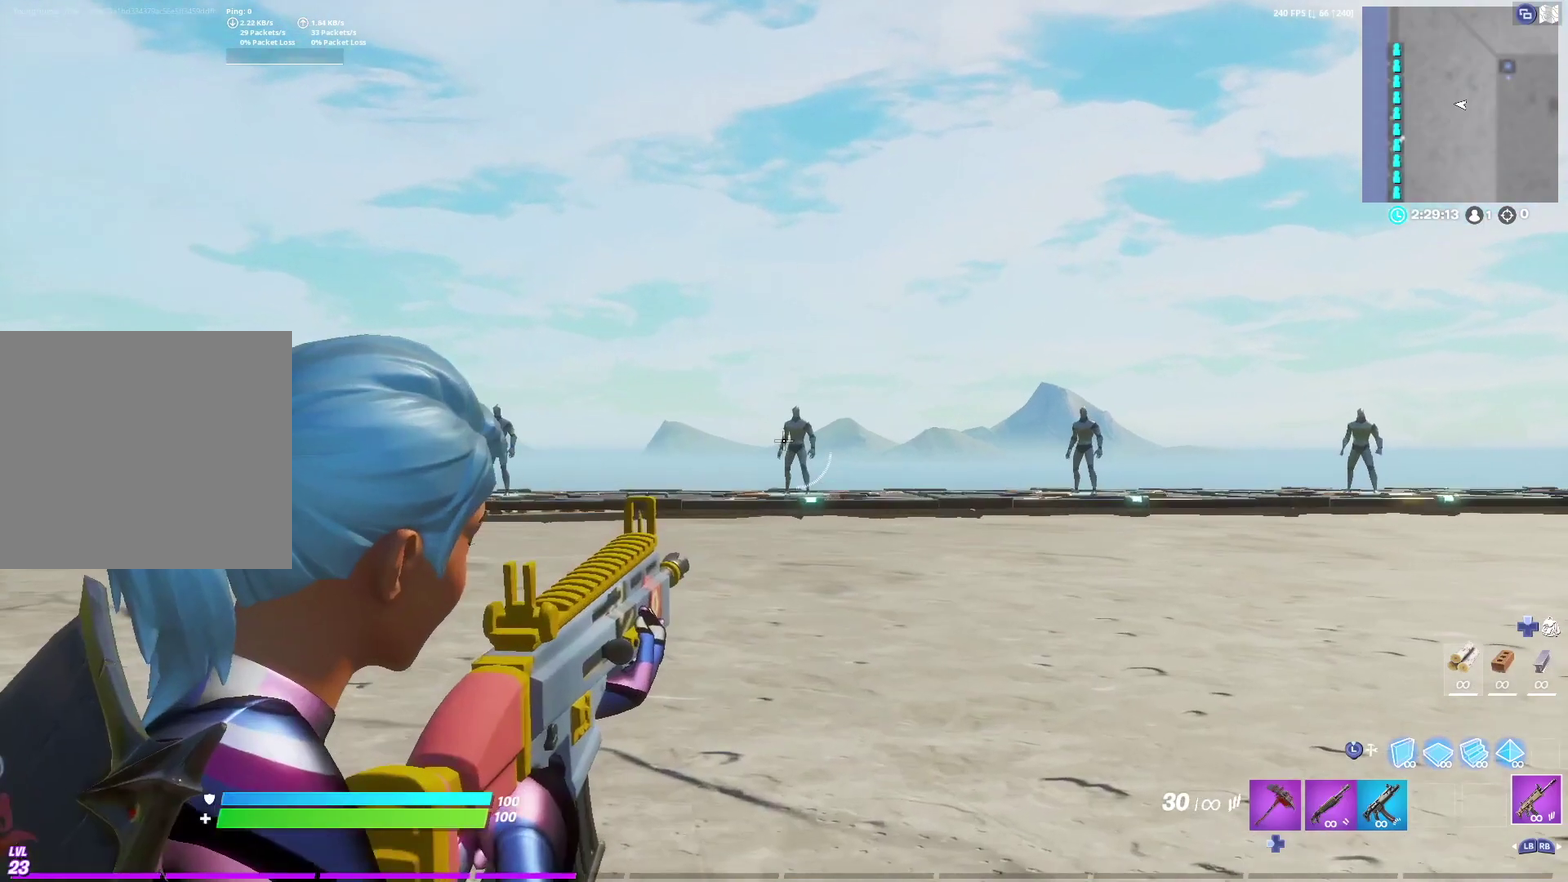
{"dt_ms": 400, "buttons": ["L2"], "left_stick": "center", "right_stick": "center", "events": []}
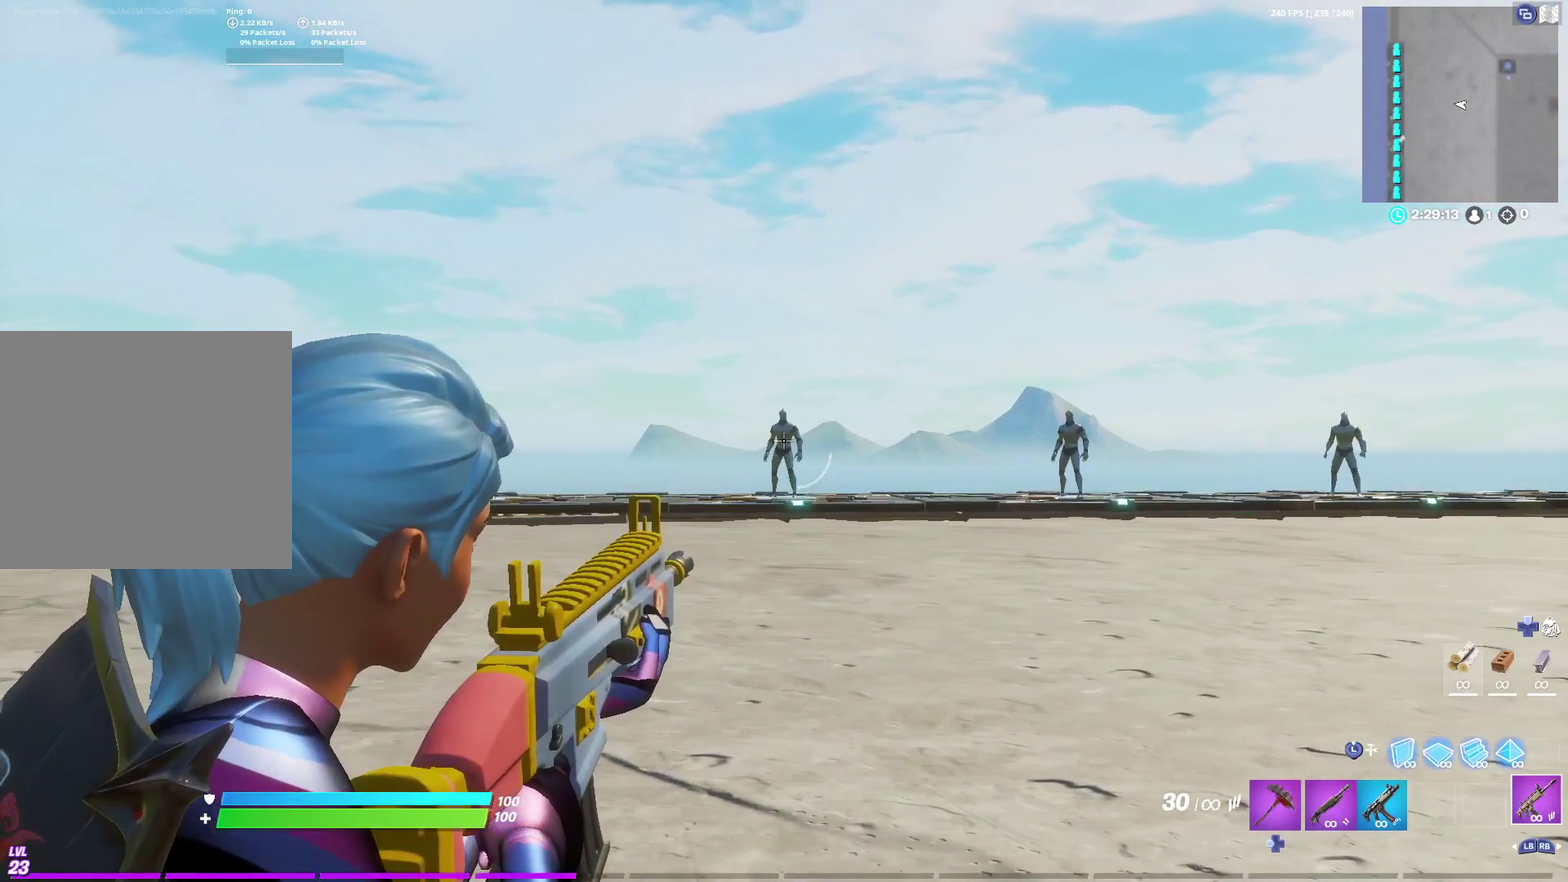
{"dt_ms": 500, "buttons": ["L2"], "left_stick": "center", "right_stick": "center", "events": [[17, "right_stick", "up-right"], [133, "right_stick", "center"]]}
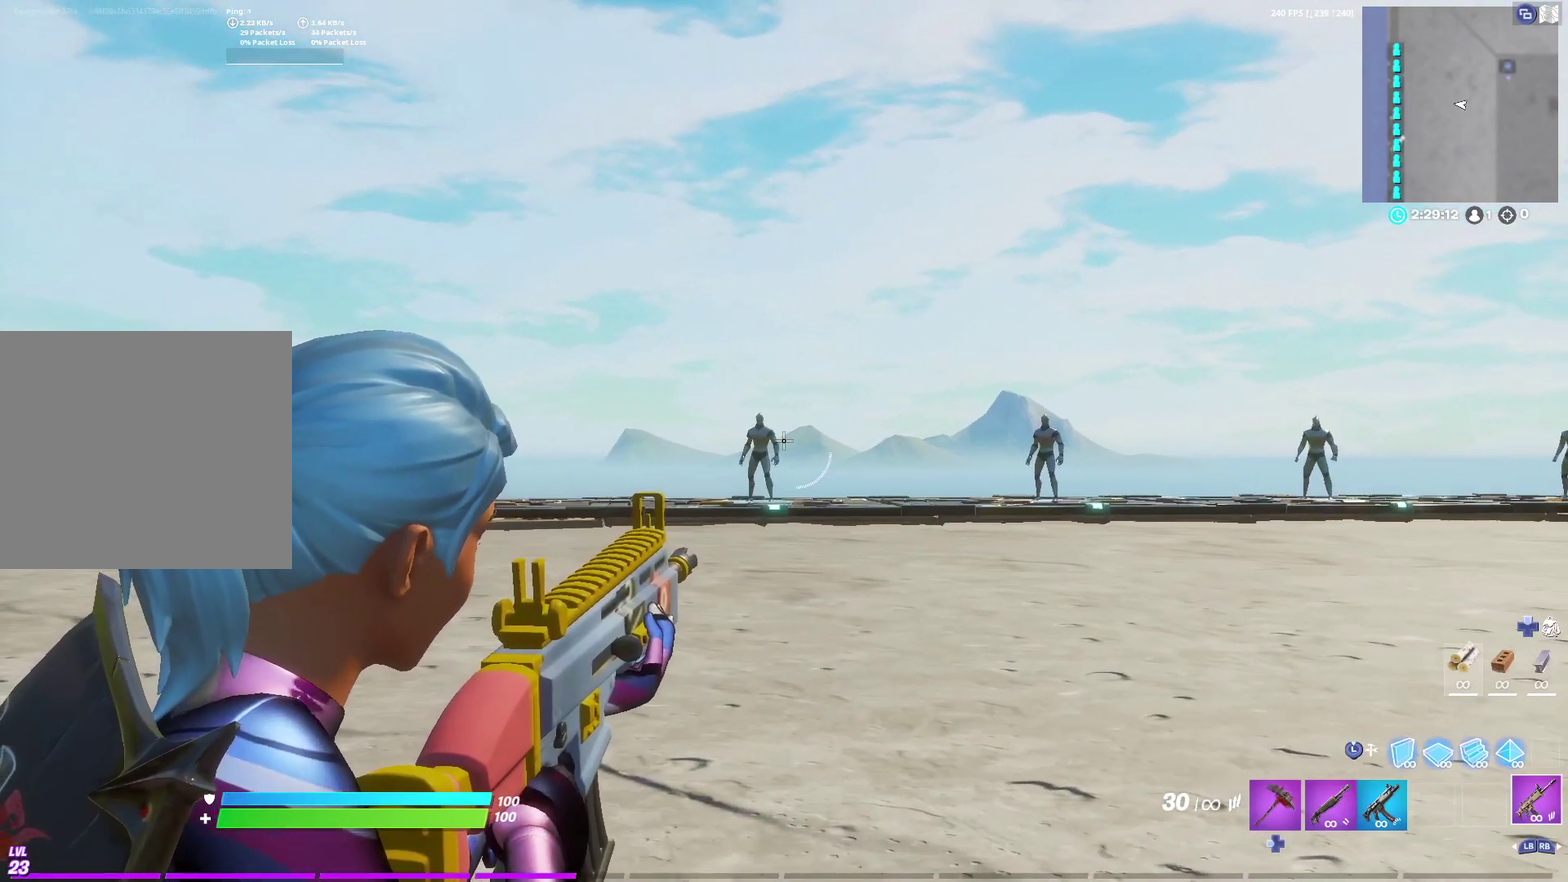
{"dt_ms": 500, "buttons": ["L2"], "left_stick": "center", "right_stick": "center", "events": []}
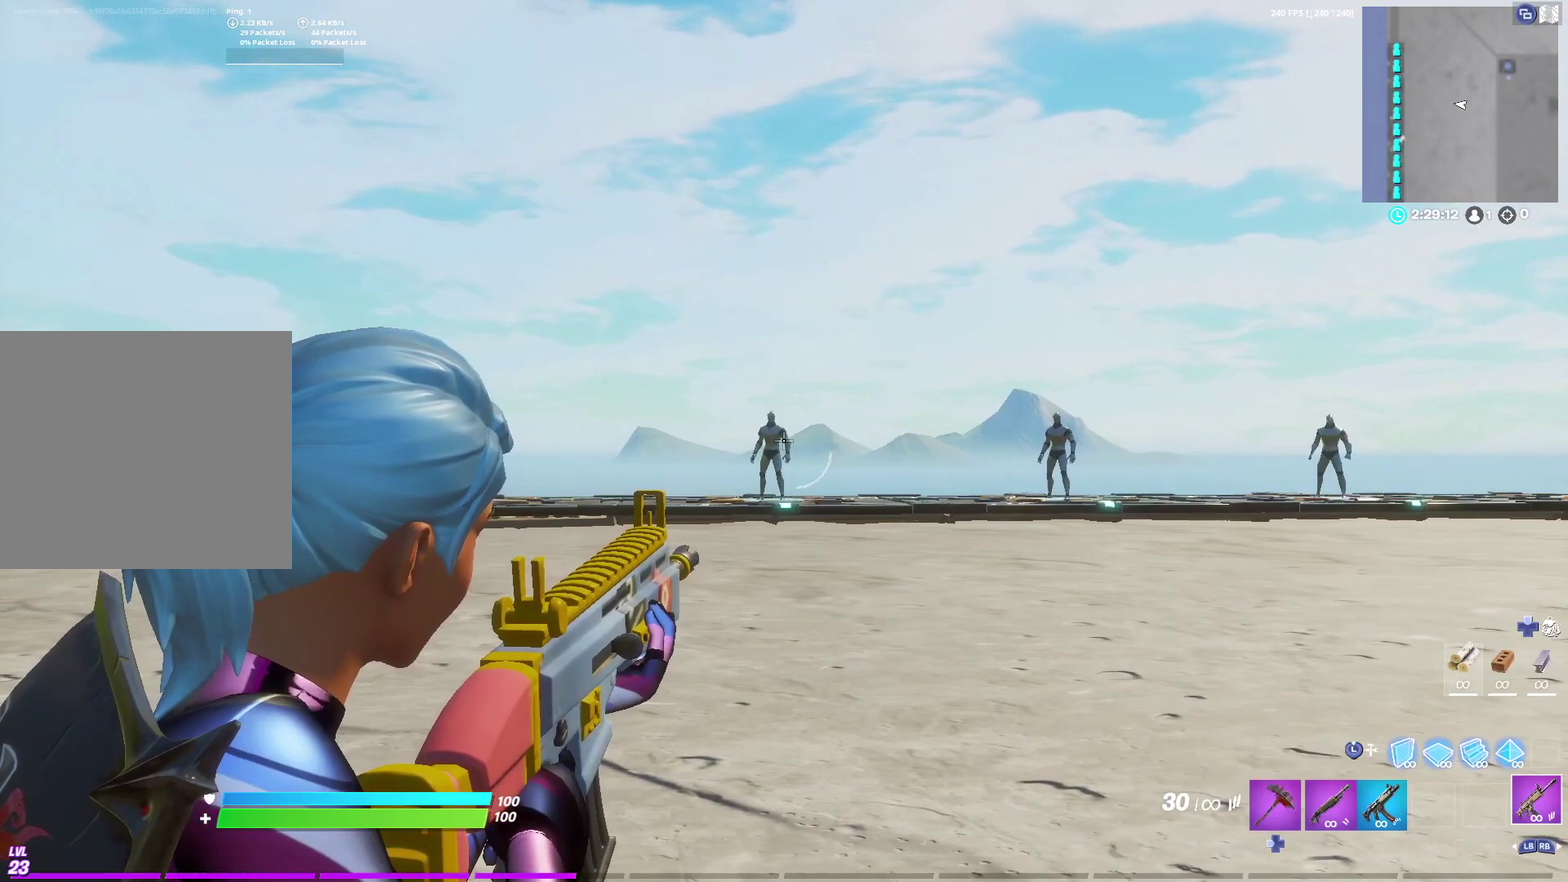
{"dt_ms": 700, "buttons": ["L2"], "left_stick": "center", "right_stick": "center", "events": []}
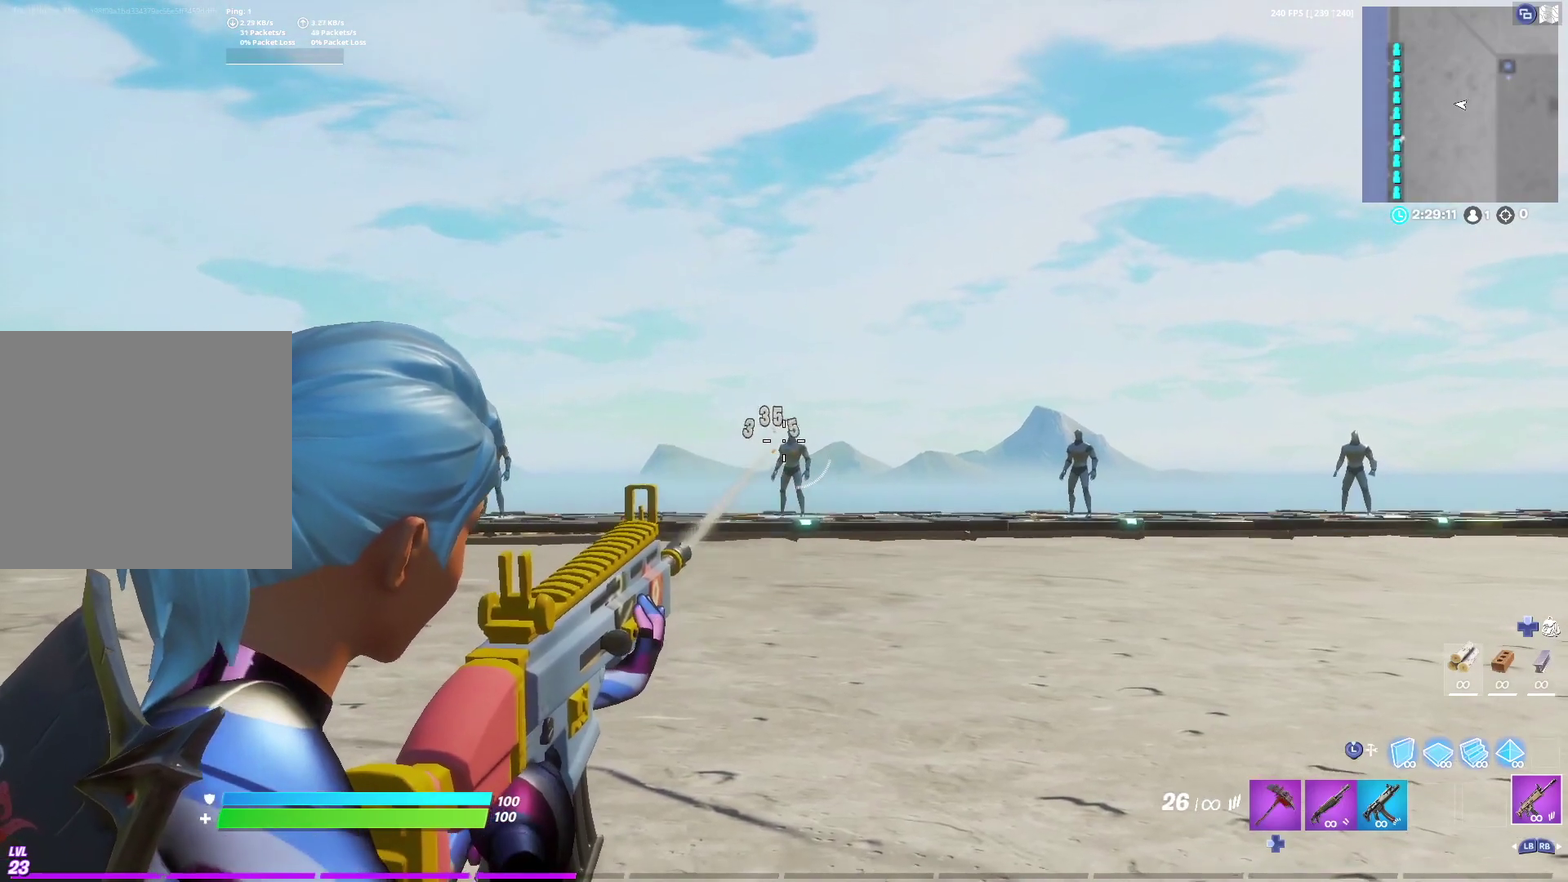
{"dt_ms": 300, "buttons": ["L2"], "left_stick": "center", "right_stick": "center", "events": []}
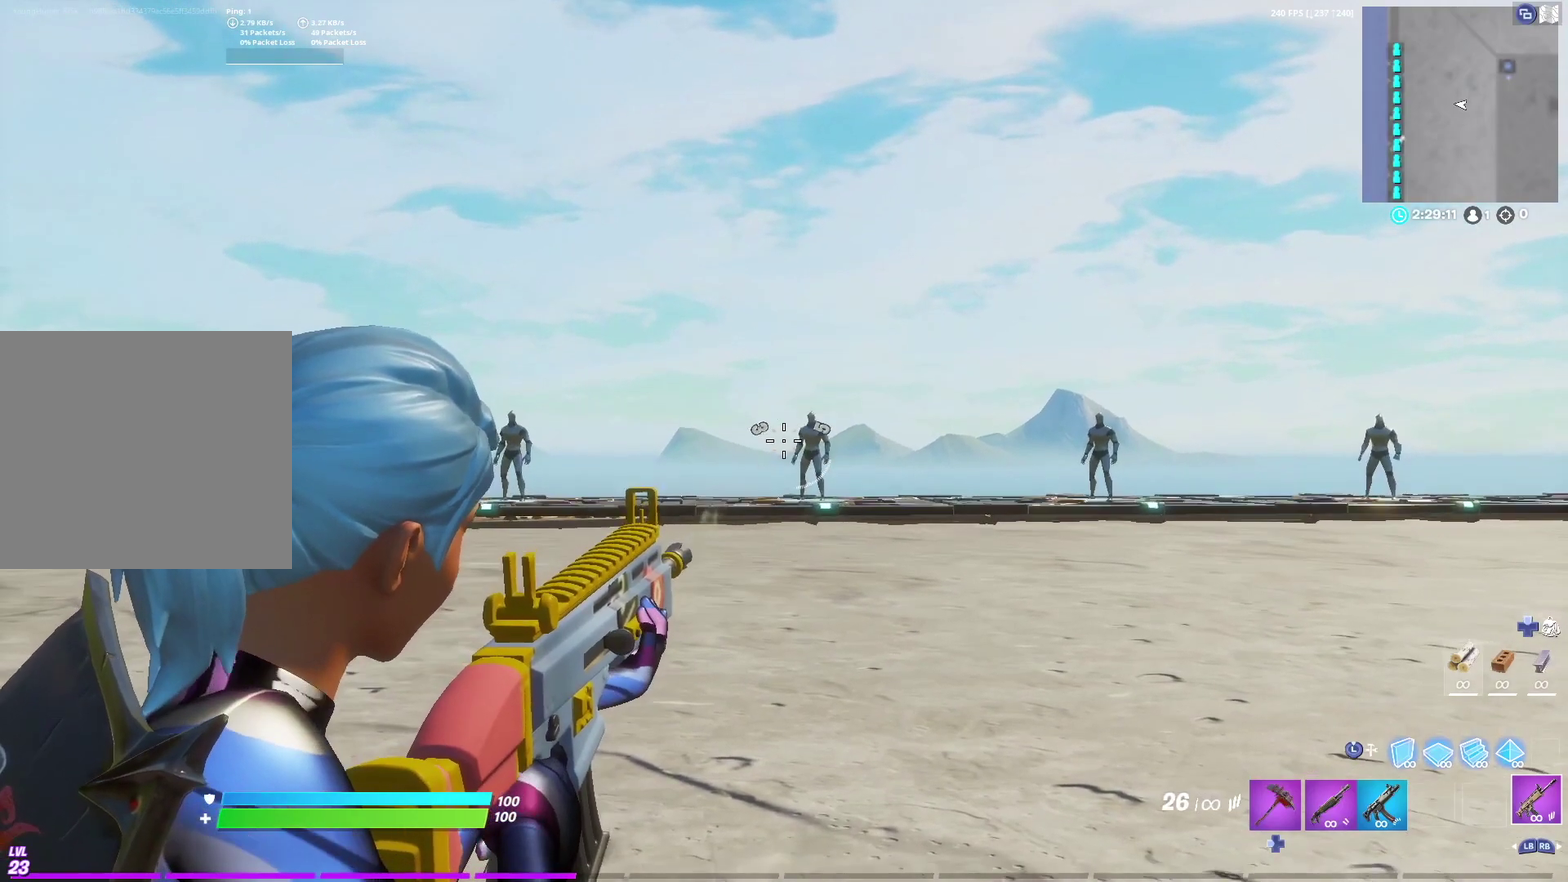
{"dt_ms": 700, "buttons": ["L2"], "left_stick": "center", "right_stick": "center", "events": []}
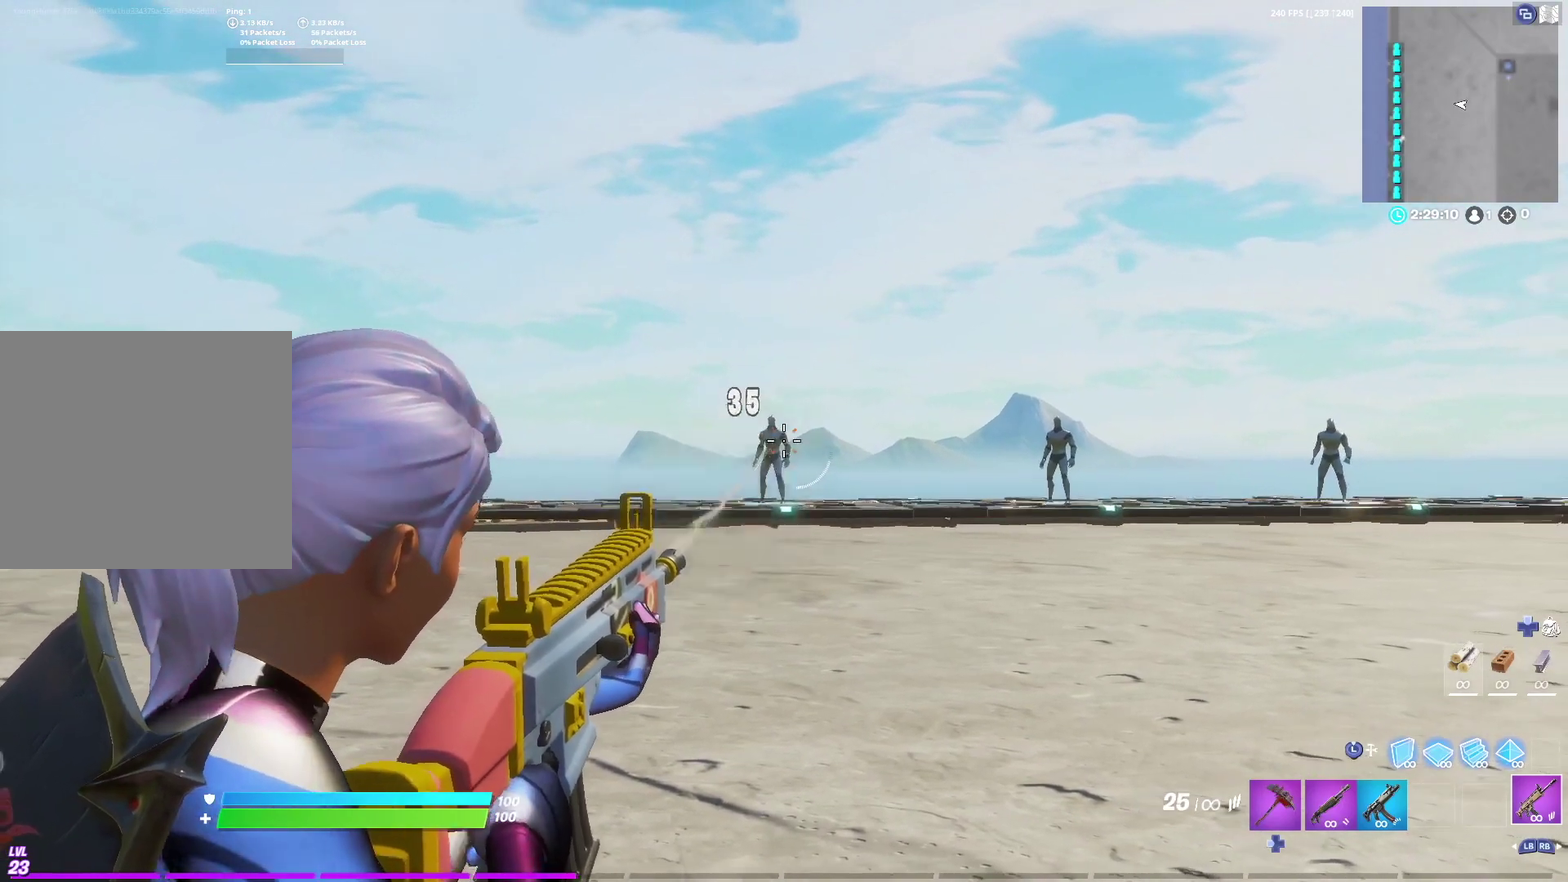
{"dt_ms": 300, "buttons": ["L2"], "left_stick": "center", "right_stick": "center", "events": []}
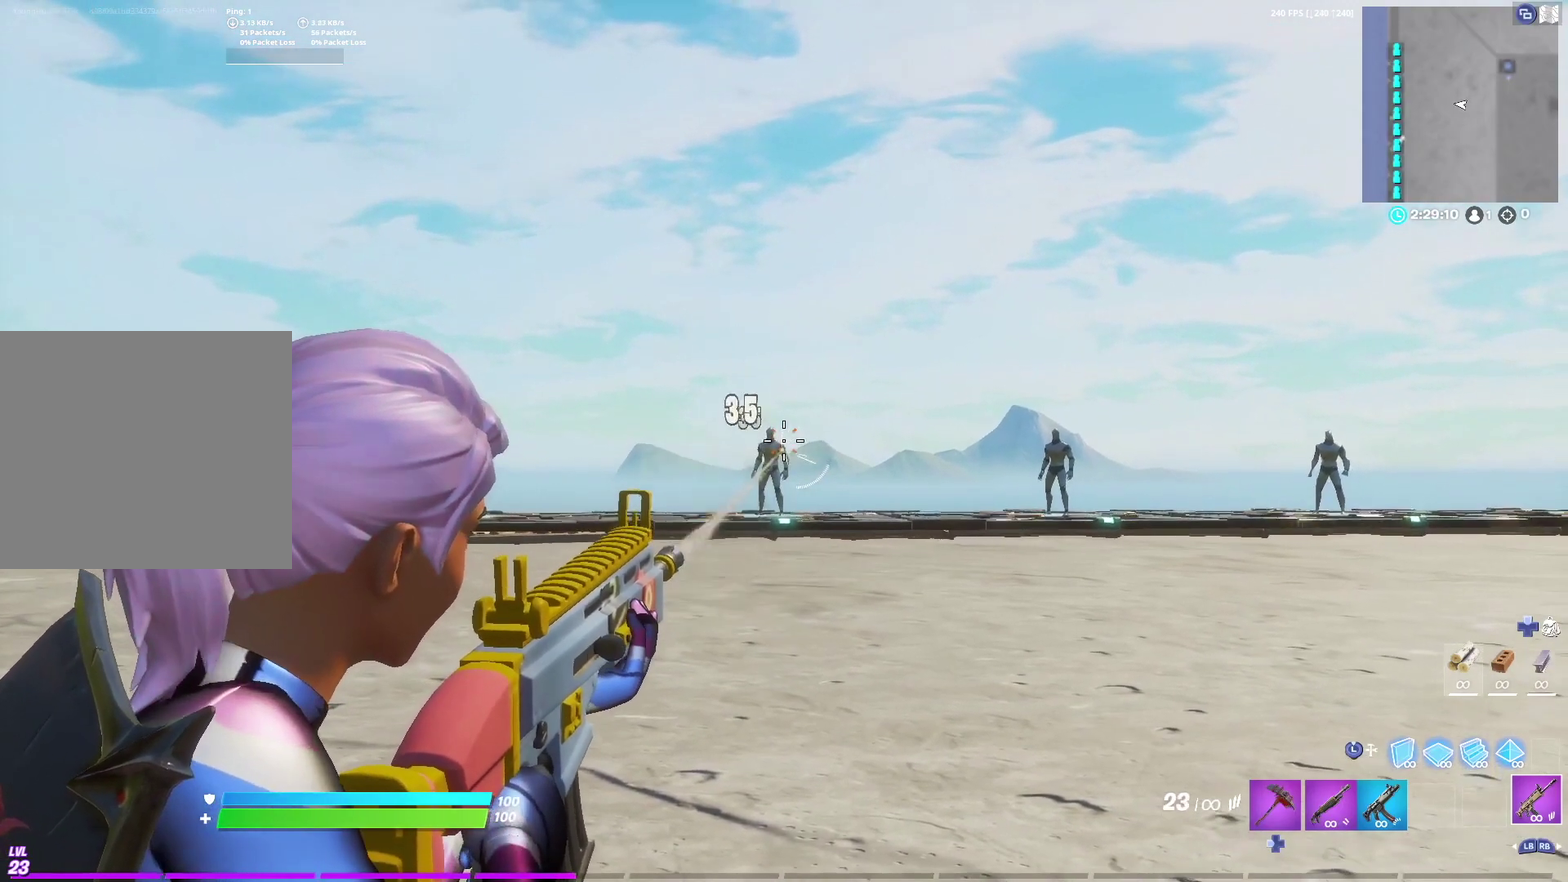
{"dt_ms": 600, "buttons": ["L2"], "left_stick": "center", "right_stick": "center", "events": []}
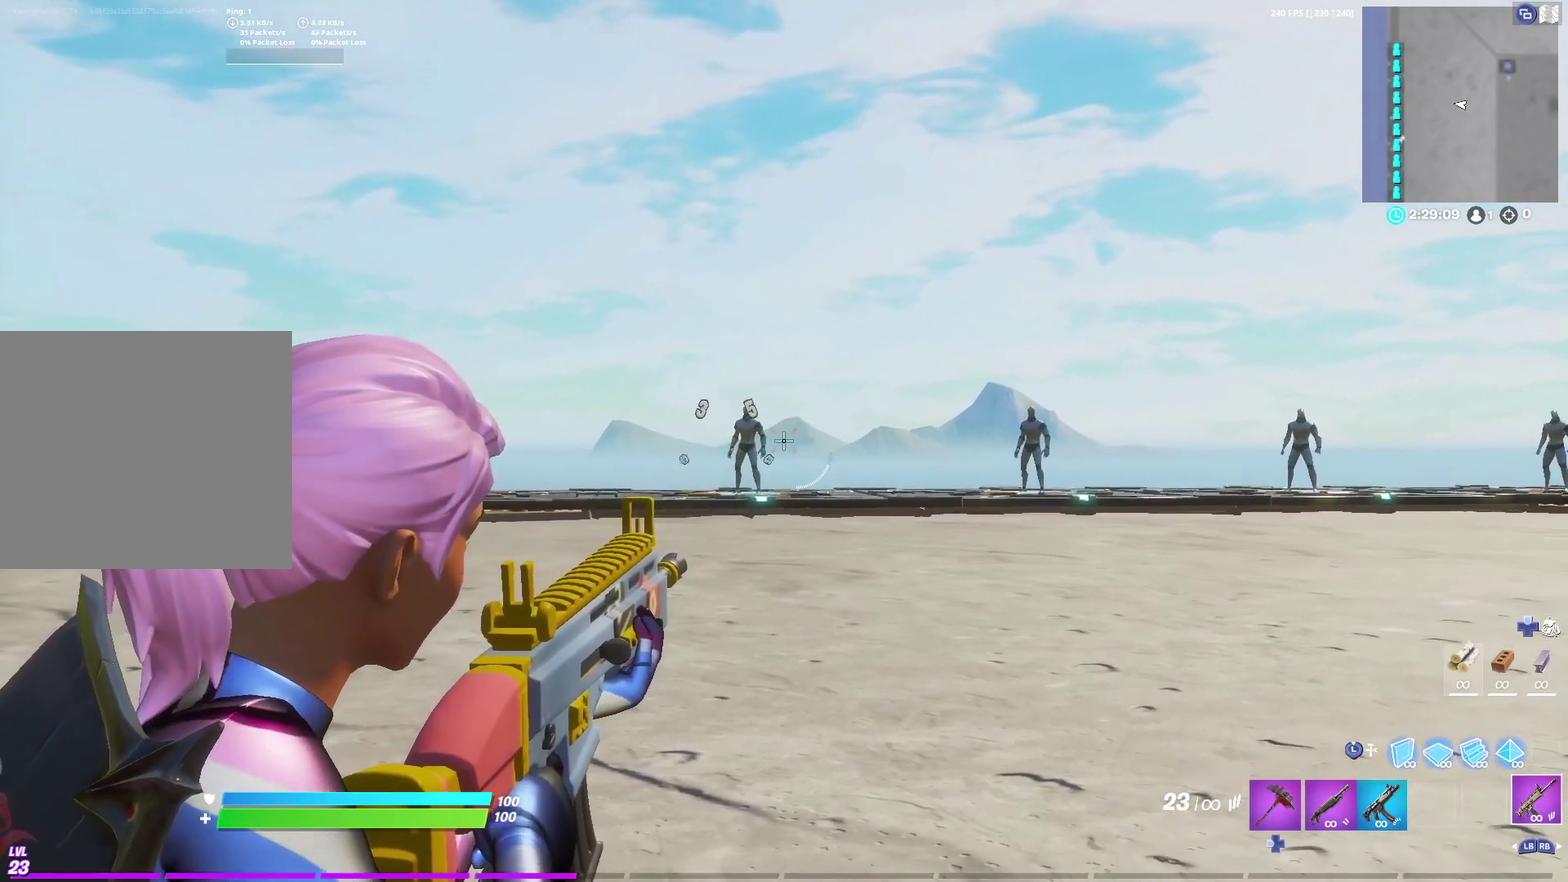
{"dt_ms": 400, "buttons": ["L2"], "left_stick": "center", "right_stick": "center", "events": []}
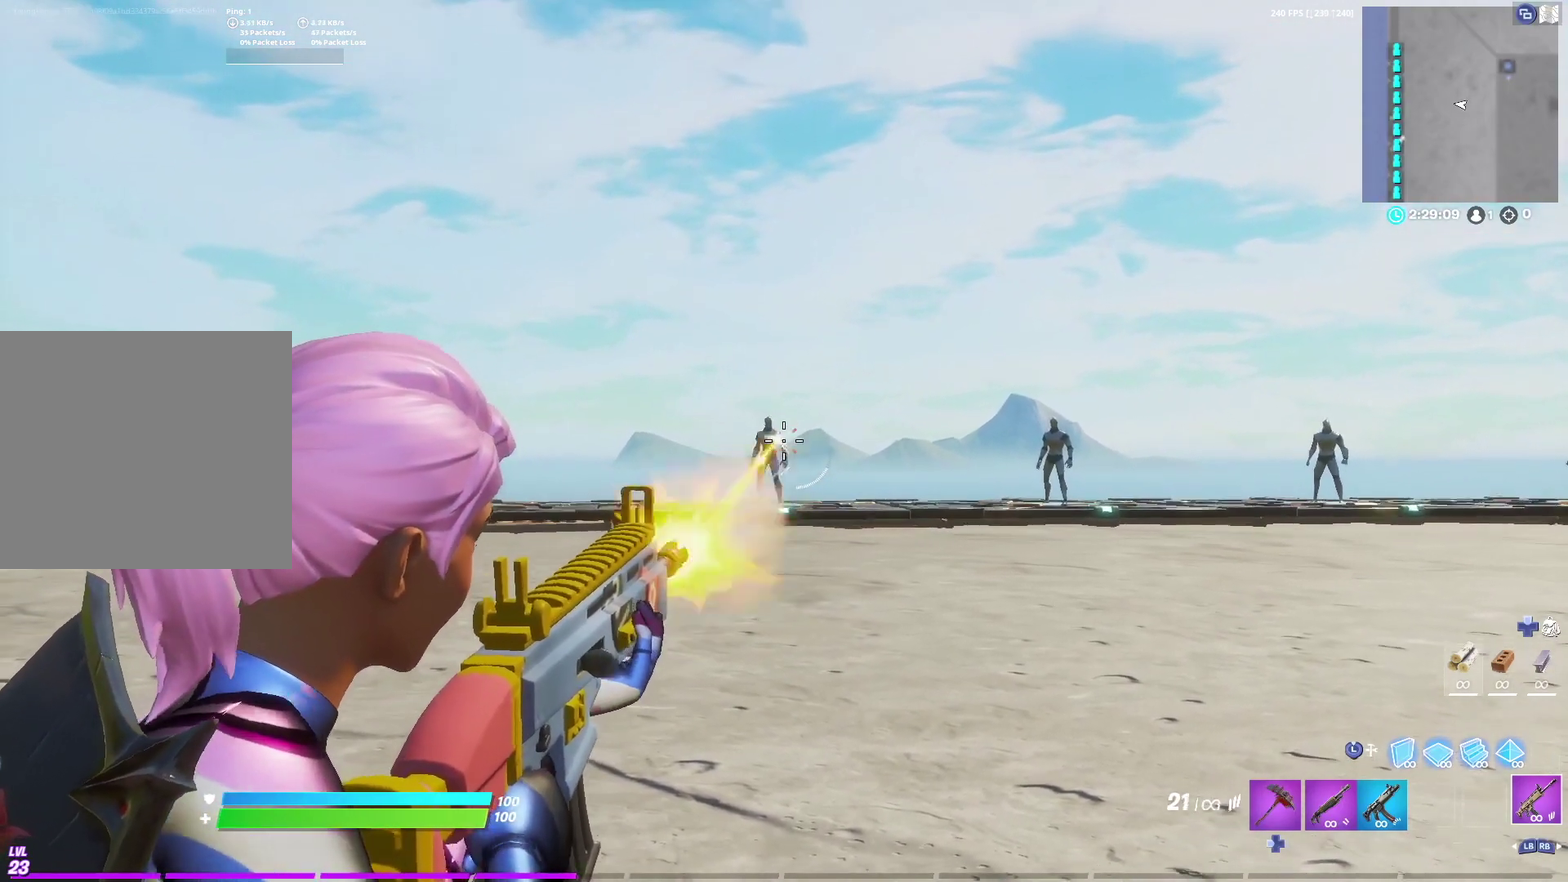
{"dt_ms": 400, "buttons": ["L2"], "left_stick": "center", "right_stick": "center", "events": []}
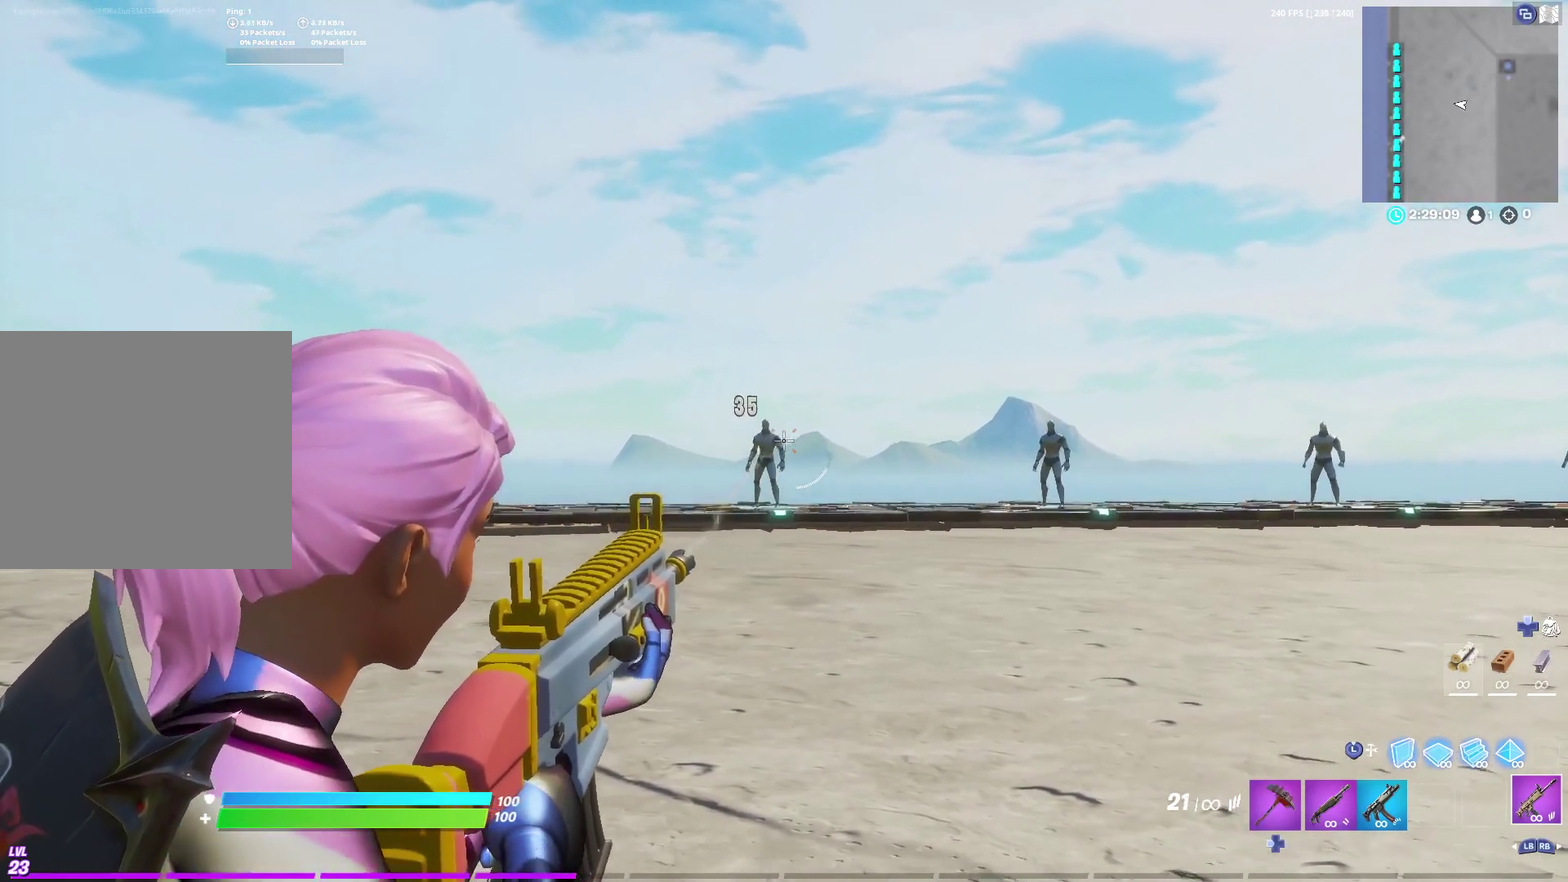
{"dt_ms": 600, "buttons": ["L2"], "left_stick": "center", "right_stick": "center", "events": []}
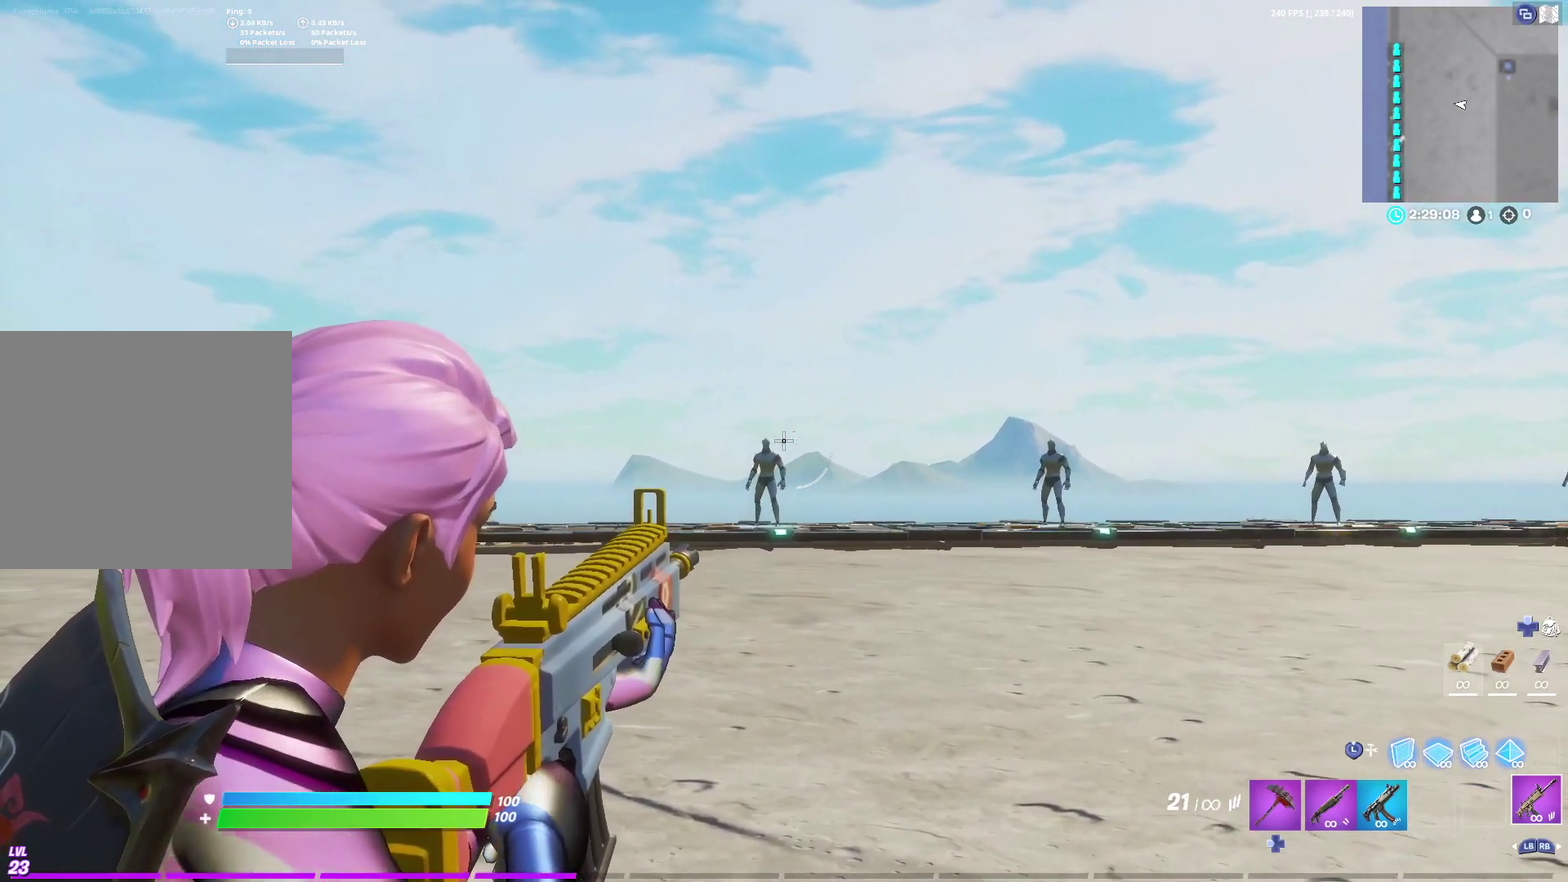
{"dt_ms": 400, "buttons": ["L2"], "left_stick": "center", "right_stick": "center", "events": []}
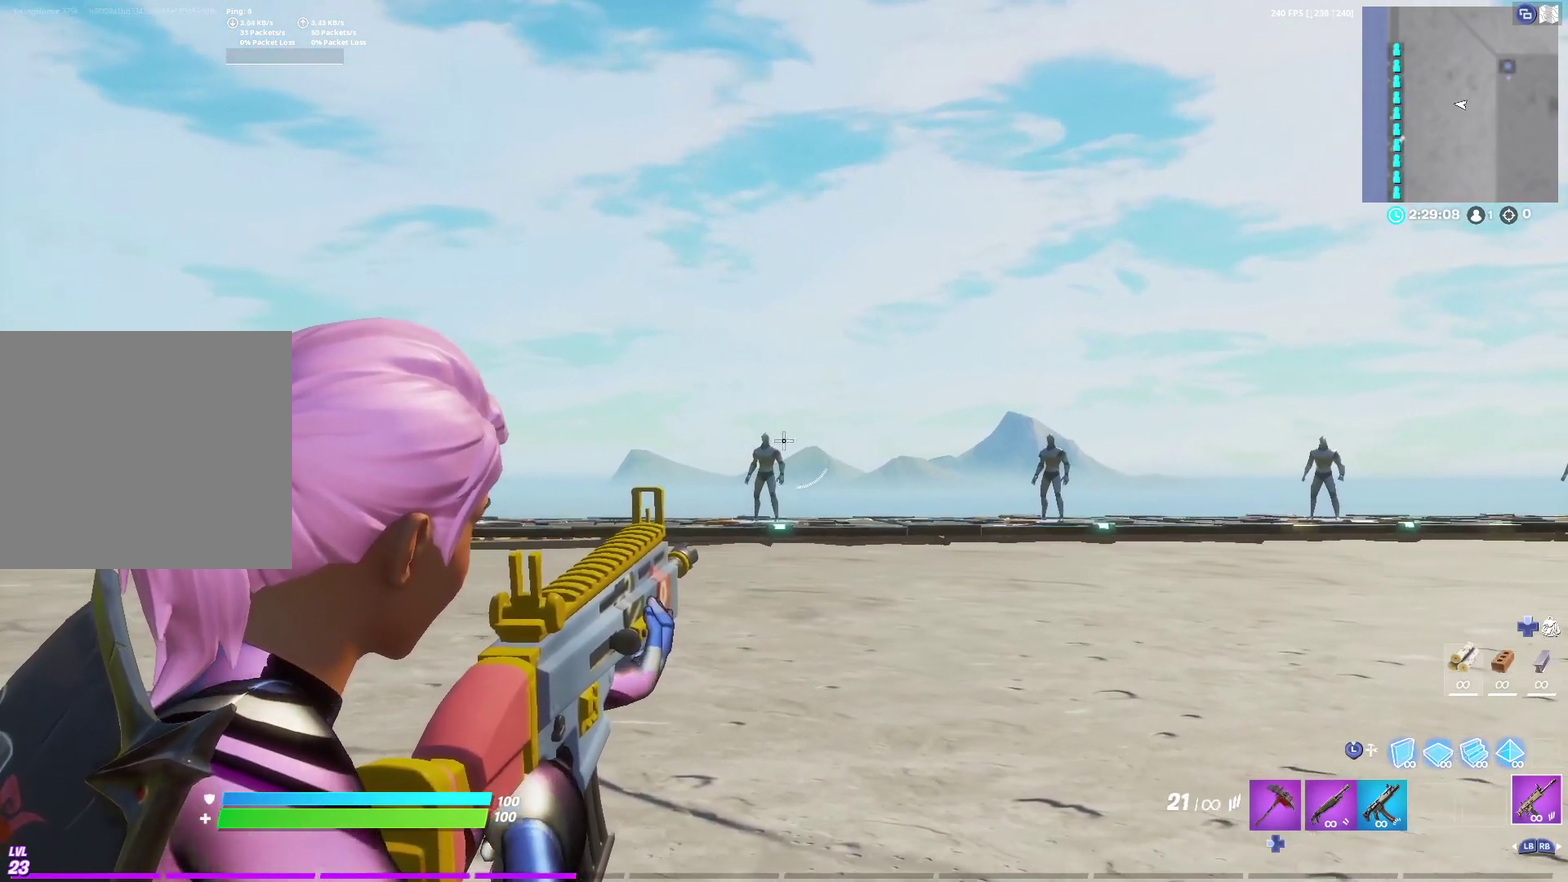
{"dt_ms": 800, "buttons": ["L2"], "left_stick": "center", "right_stick": "center", "events": []}
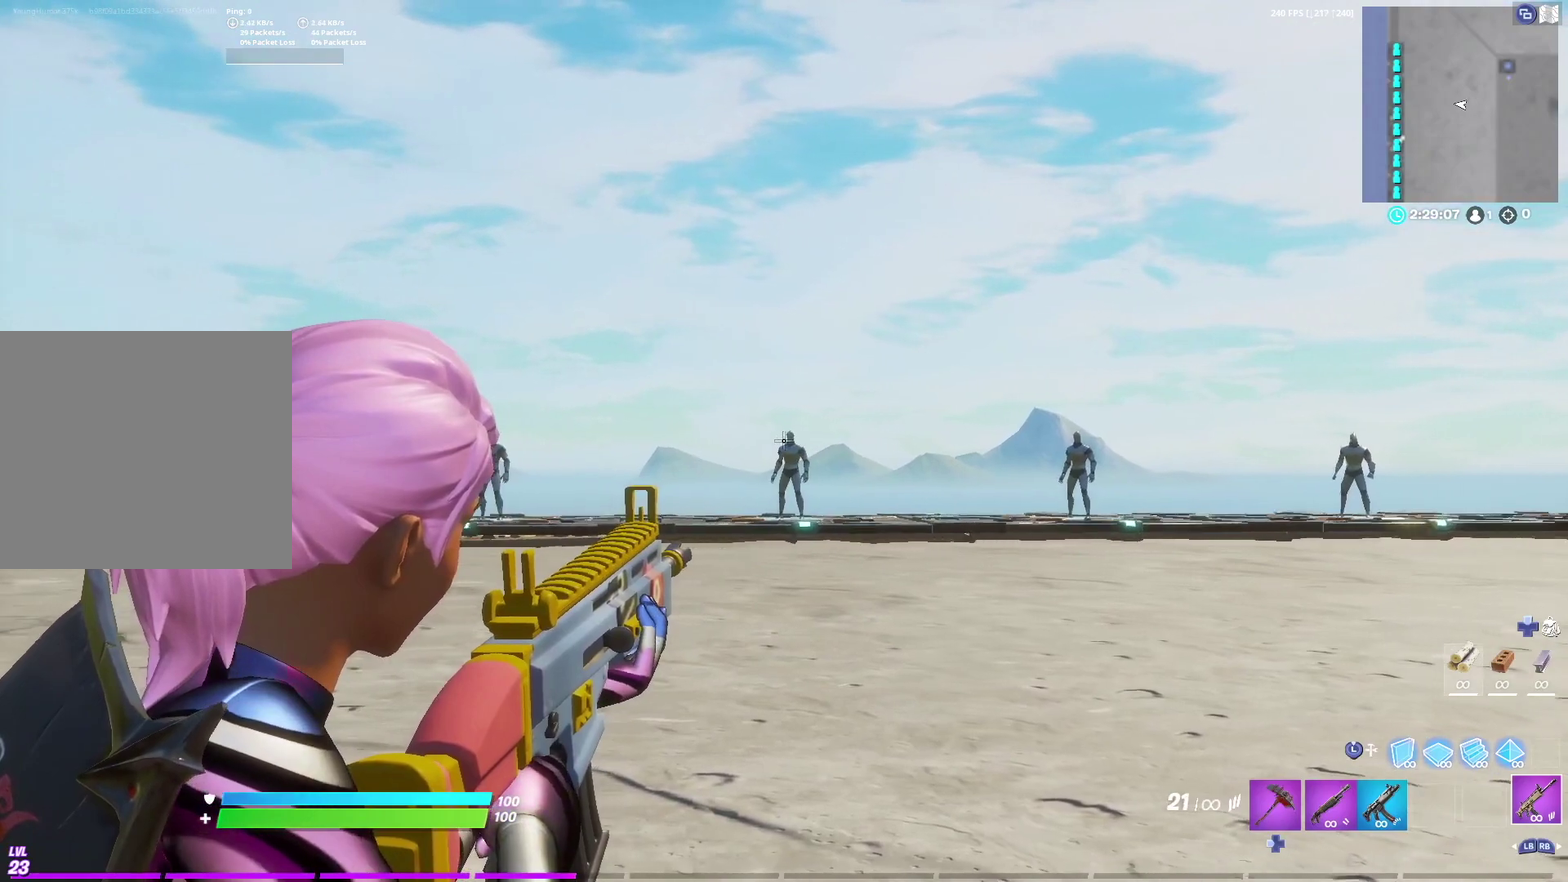
{"dt_ms": 300, "buttons": ["L2"], "left_stick": "center", "right_stick": "center", "events": []}
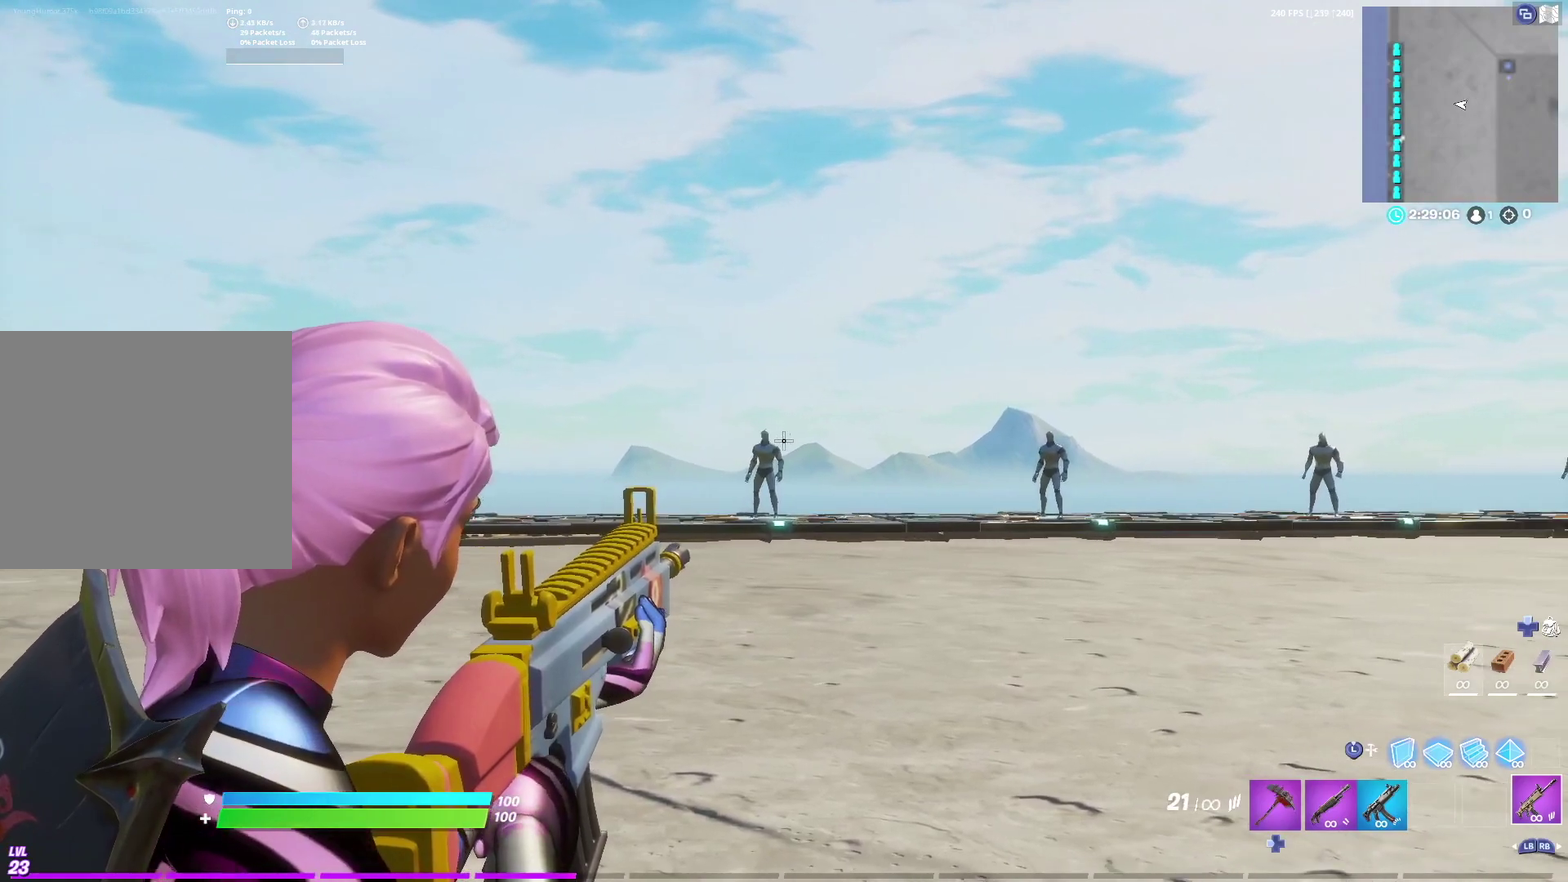
{"dt_ms": 500, "buttons": ["L2"], "left_stick": "center", "right_stick": "center", "events": []}
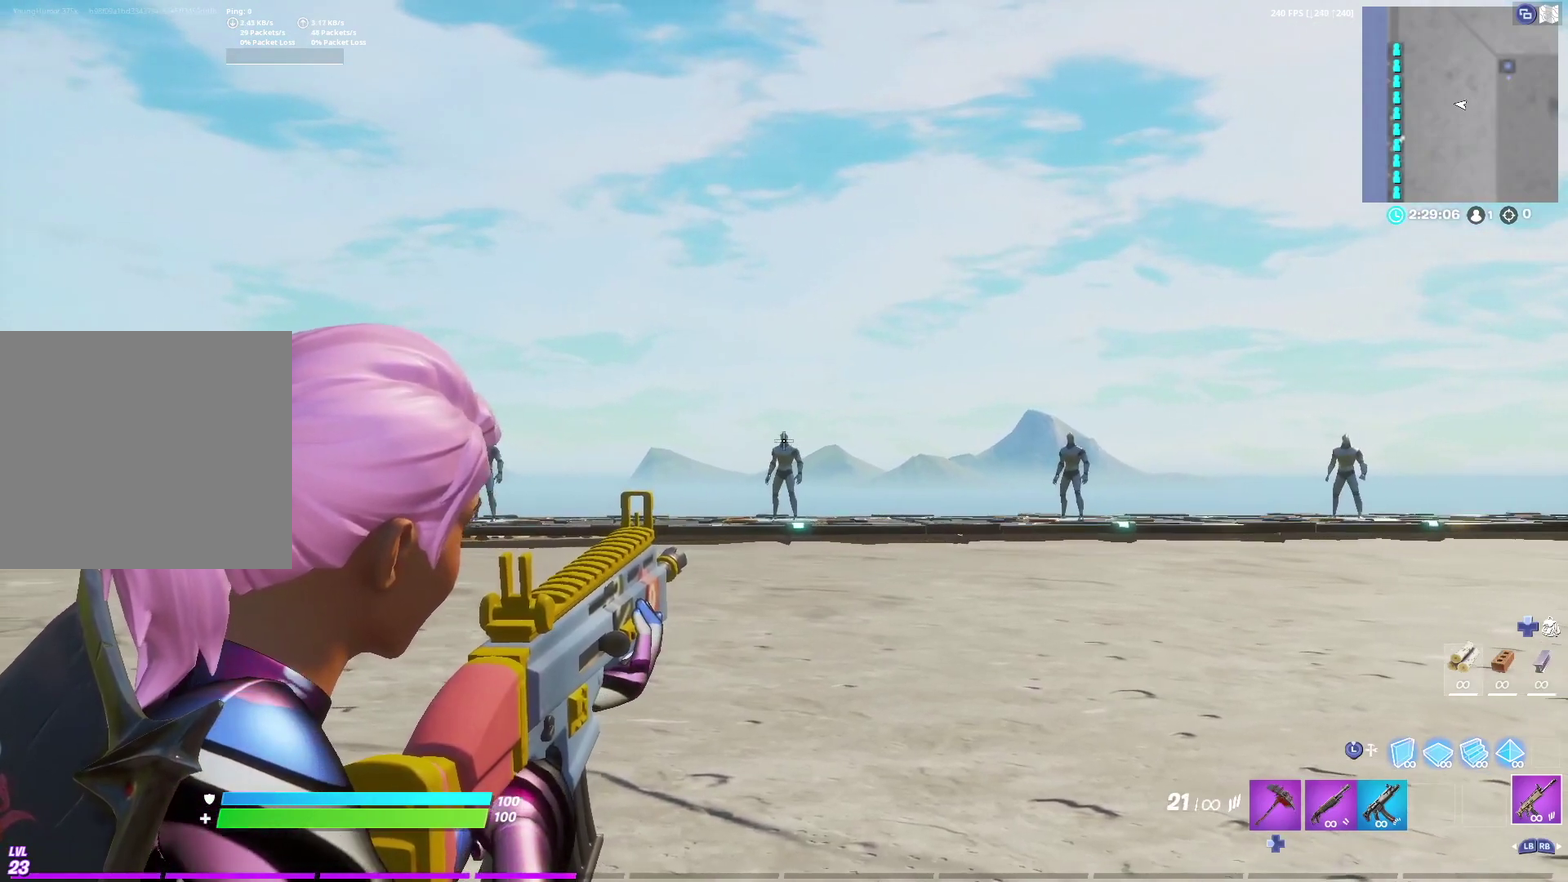
{"dt_ms": 300, "buttons": ["L2"], "left_stick": "center", "right_stick": "center", "events": []}
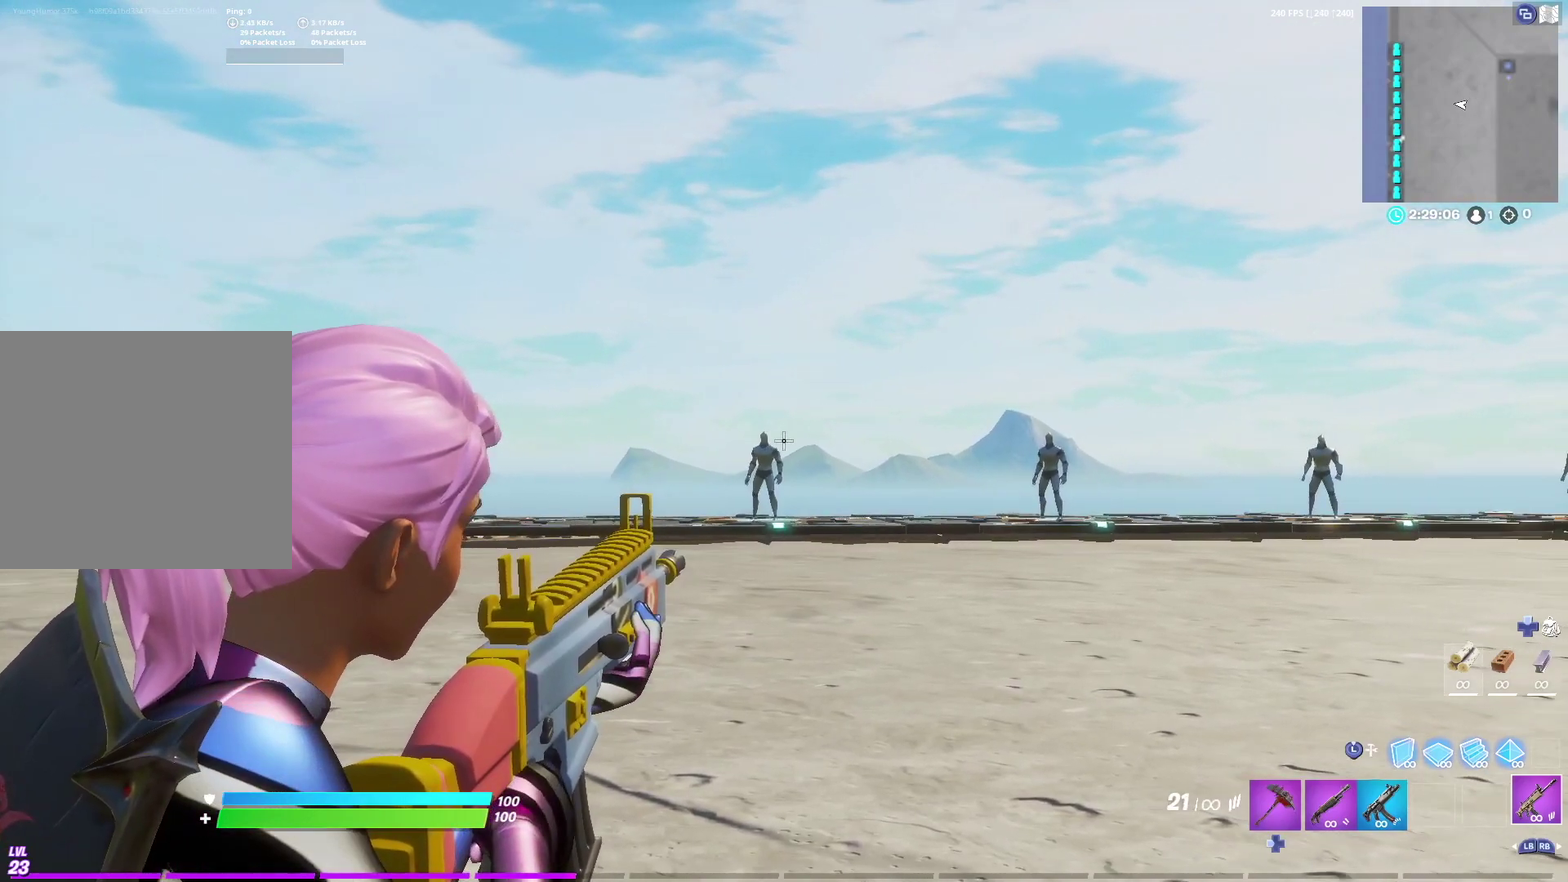
{"dt_ms": 700, "buttons": ["L2"], "left_stick": "center", "right_stick": "center", "events": []}
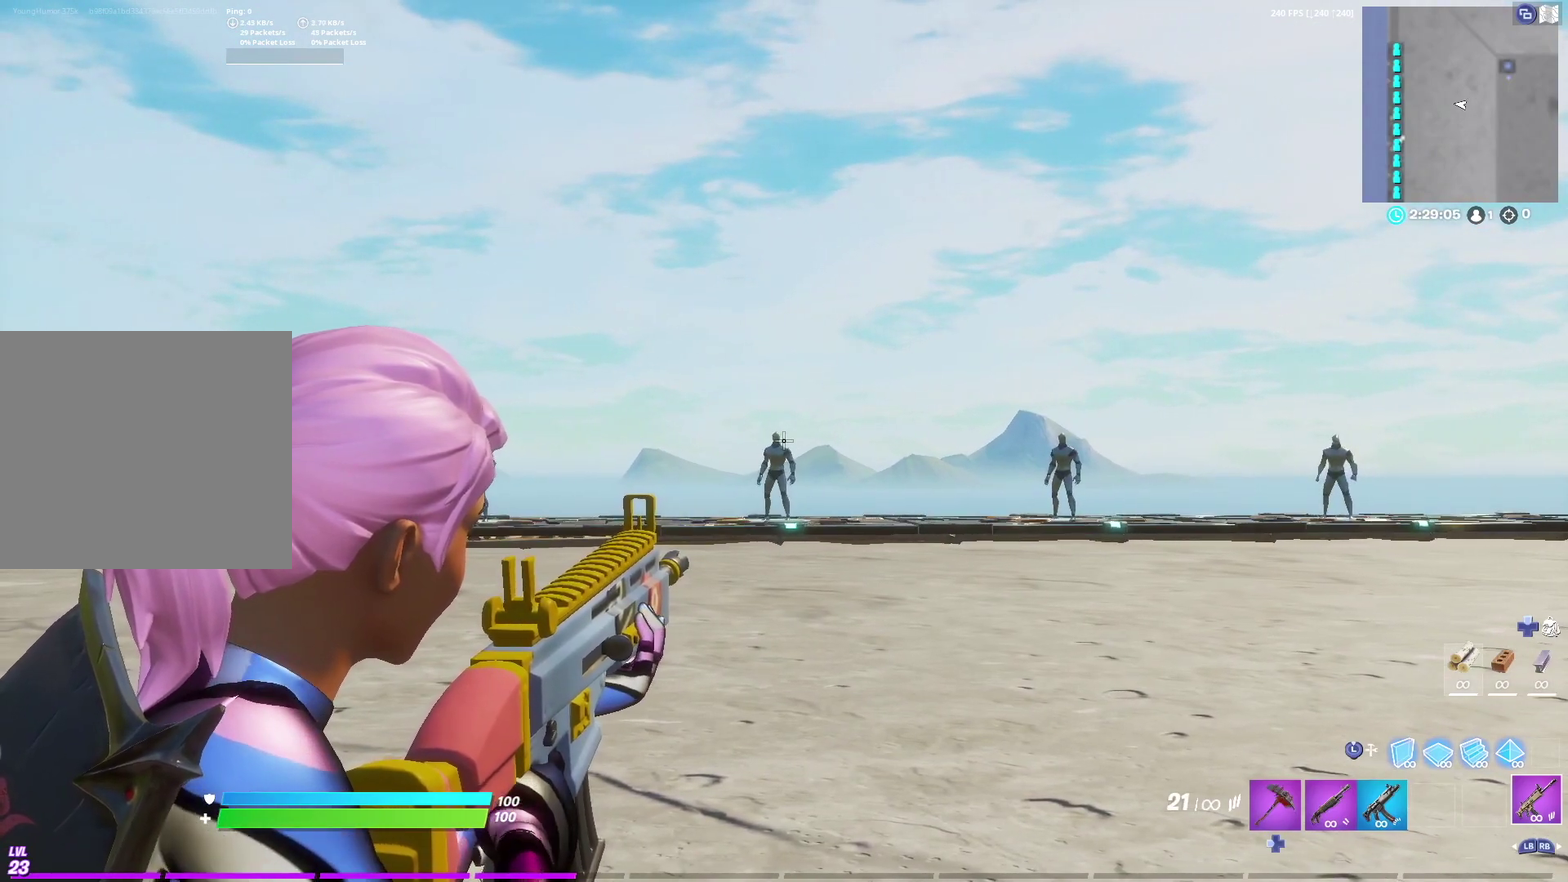
{"dt_ms": 500, "buttons": ["L2"], "left_stick": "center", "right_stick": "center", "events": []}
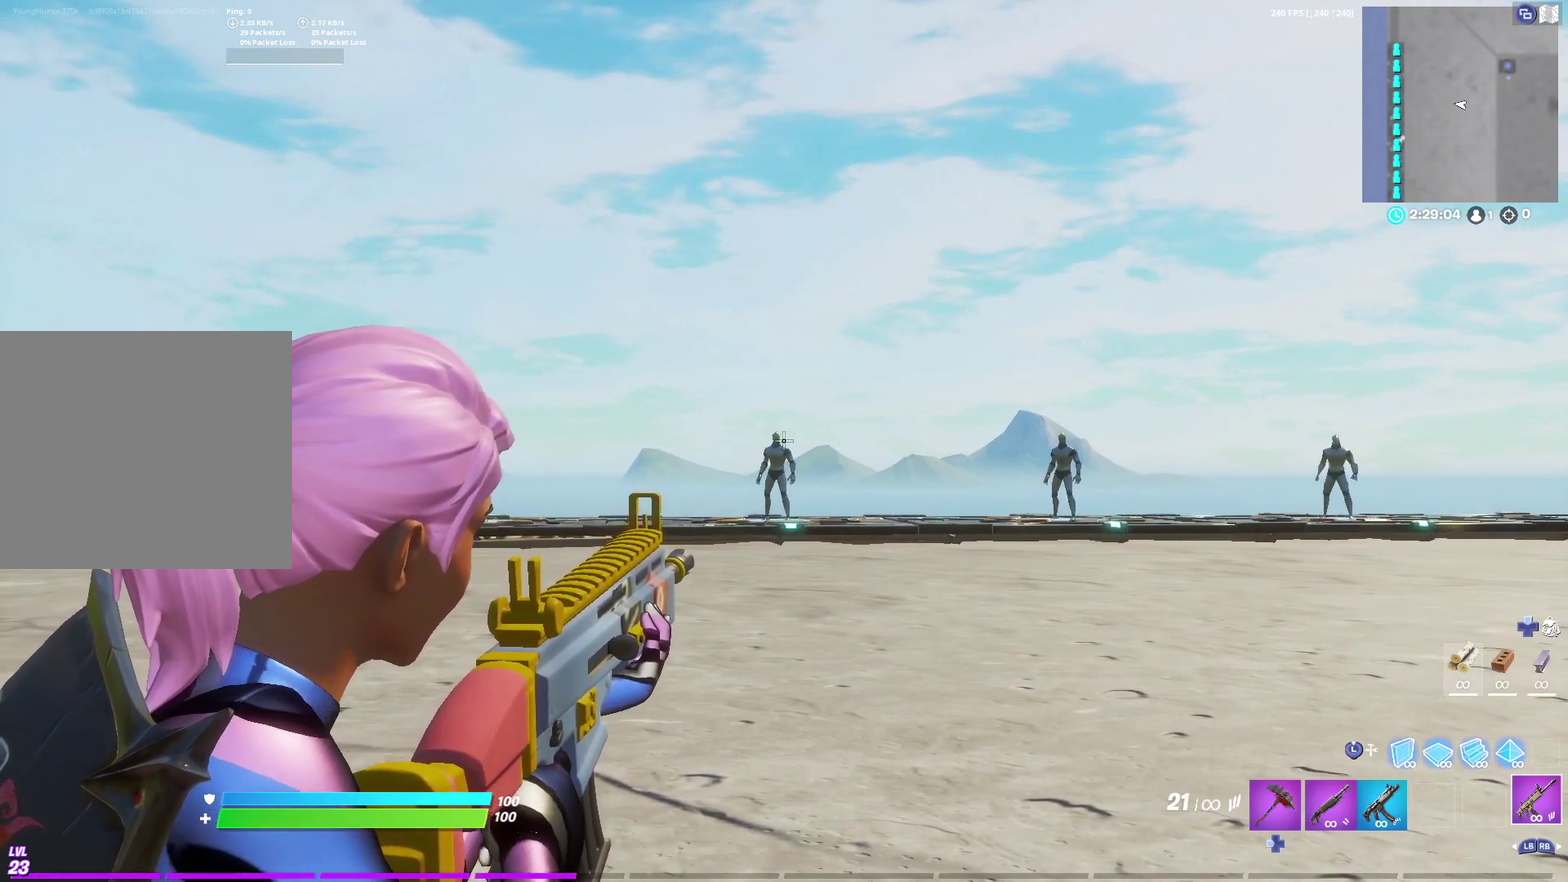
{"dt_ms": 400, "buttons": ["L2"], "left_stick": "center", "right_stick": "center", "events": []}
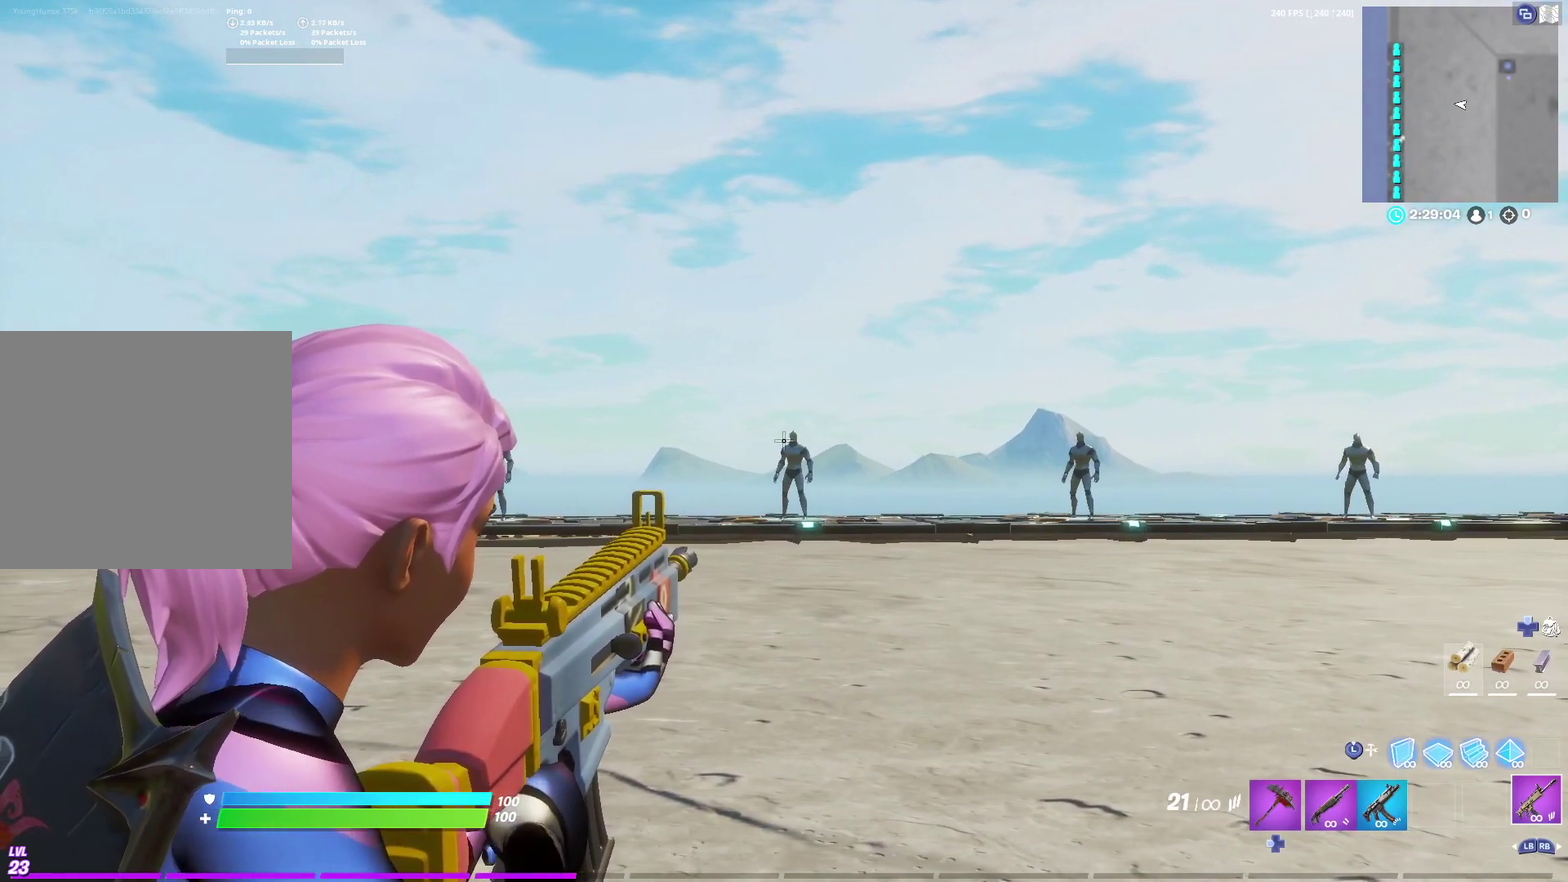
{"dt_ms": 600, "buttons": ["L2"], "left_stick": "center", "right_stick": "center", "events": []}
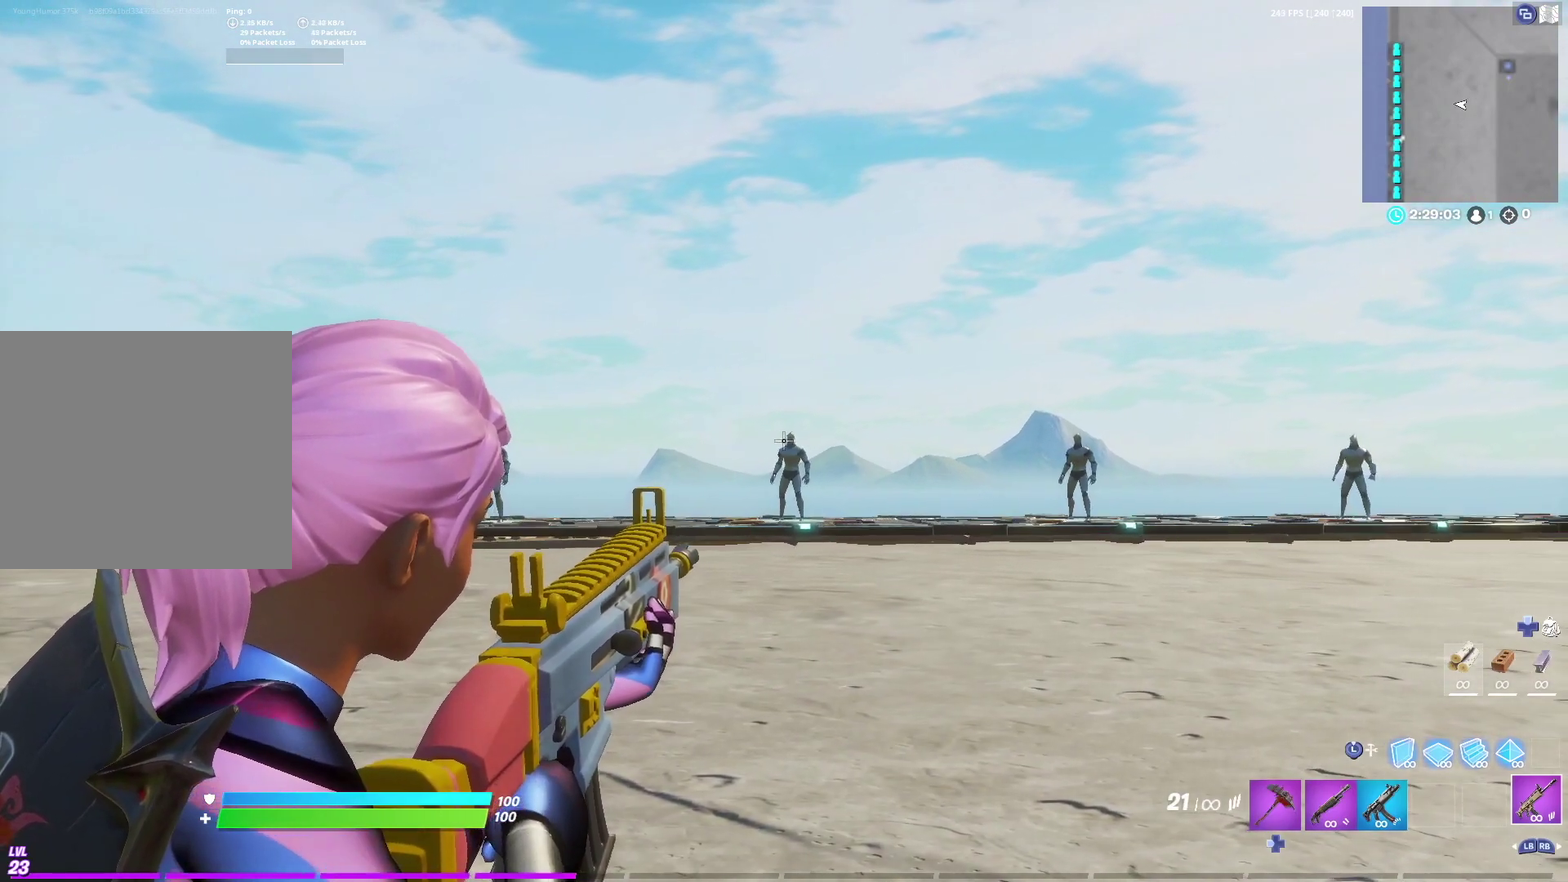
{"dt_ms": 300, "buttons": ["L2"], "left_stick": "center", "right_stick": "center", "events": []}
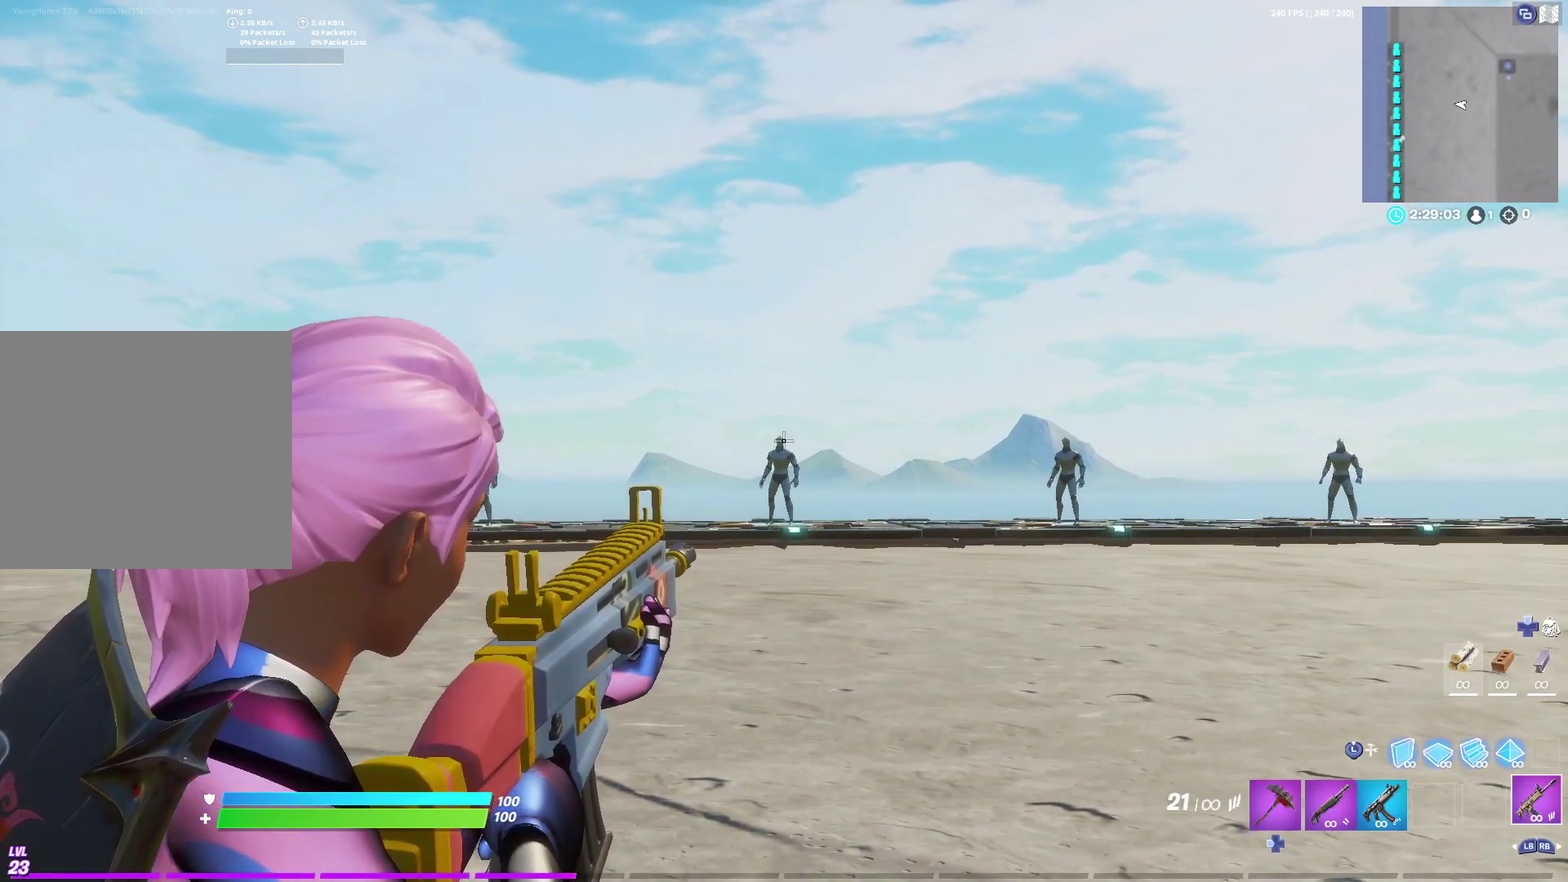
{"dt_ms": 700, "buttons": ["L2"], "left_stick": "center", "right_stick": "center", "events": []}
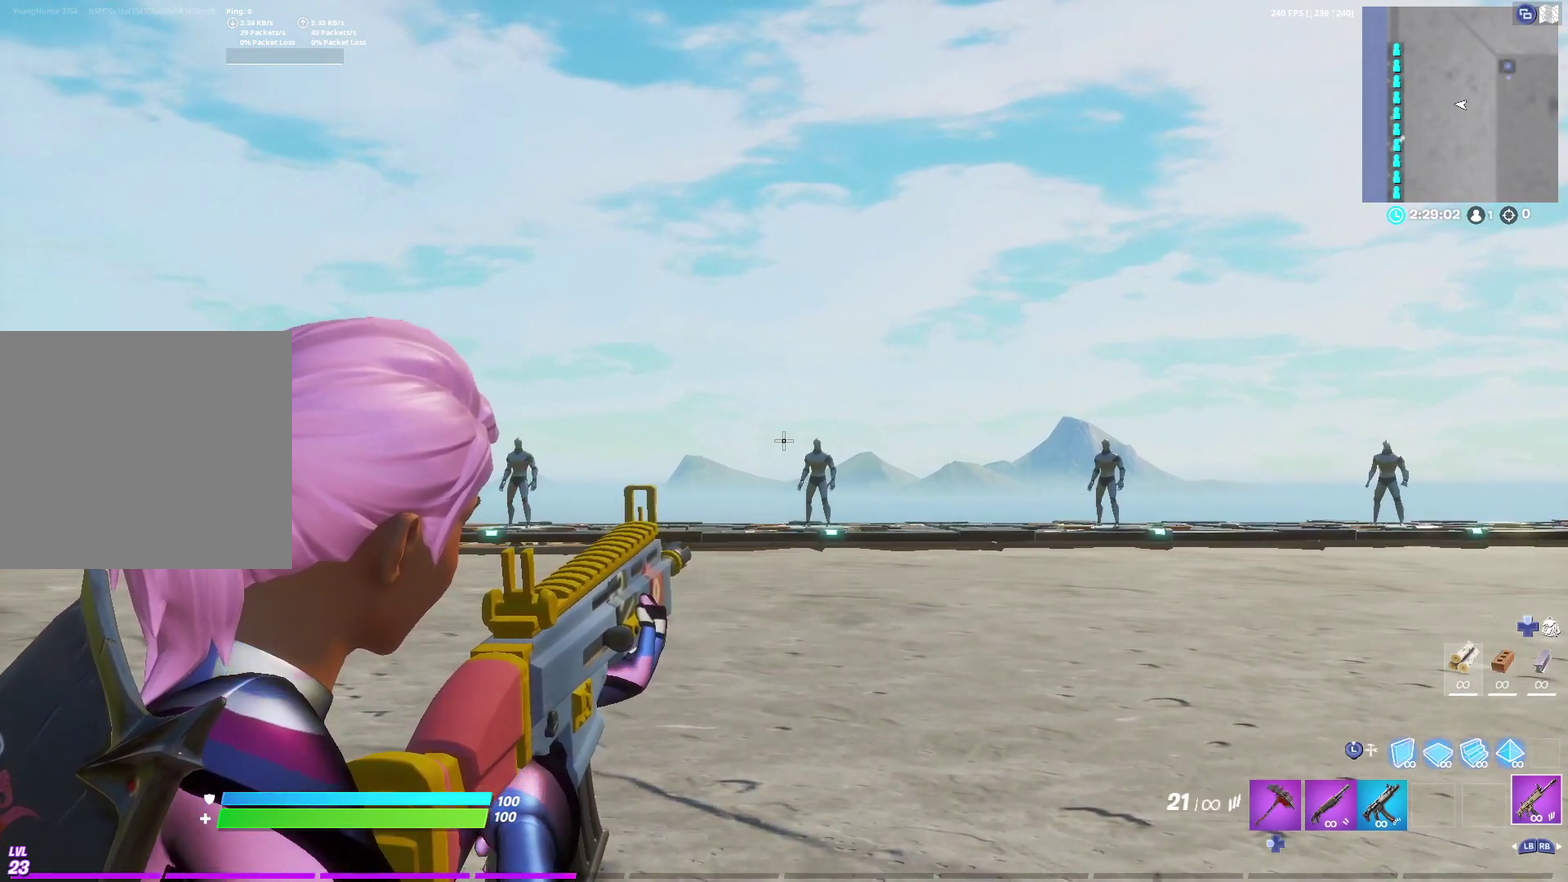
{"dt_ms": 400, "buttons": ["L2"], "left_stick": "center", "right_stick": "center", "events": []}